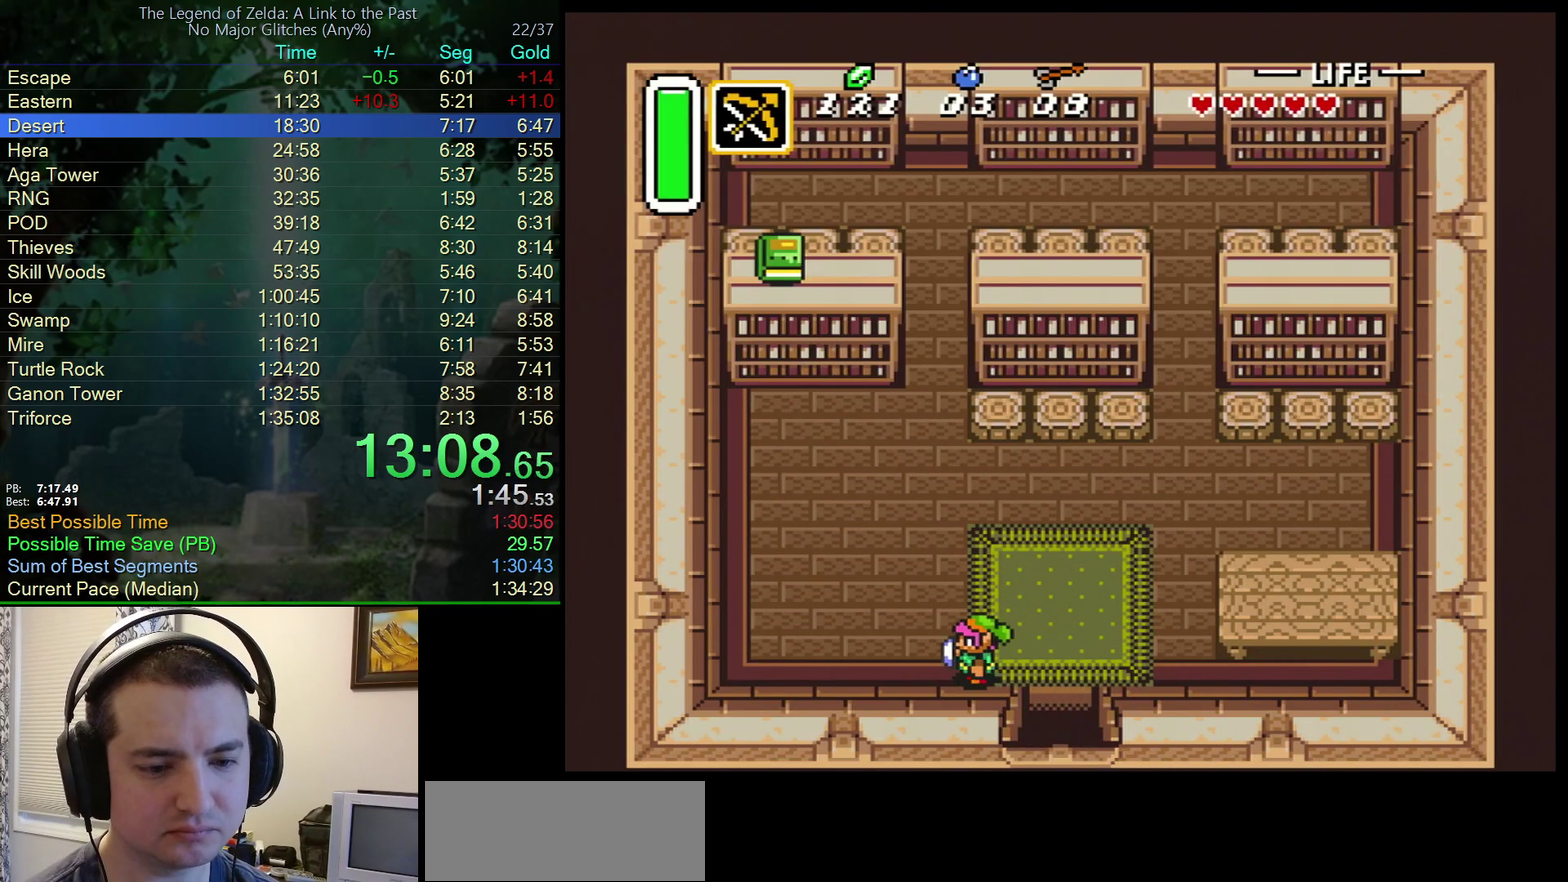
Gameplay with a controller (Nintendo layout); each line is a JSON object with the inputs held at the frame after it. "events" lists button and stick changes between this image and that frame as [ms after this image, input, new state], when the widget could be followed in between. Not read: L3 R3.
{"buttons": ["A", "DPAD_UP"], "events": [[283, "A", "down"], [350, "DPAD_LEFT", "up"], [400, "DPAD_UP", "down"]]}
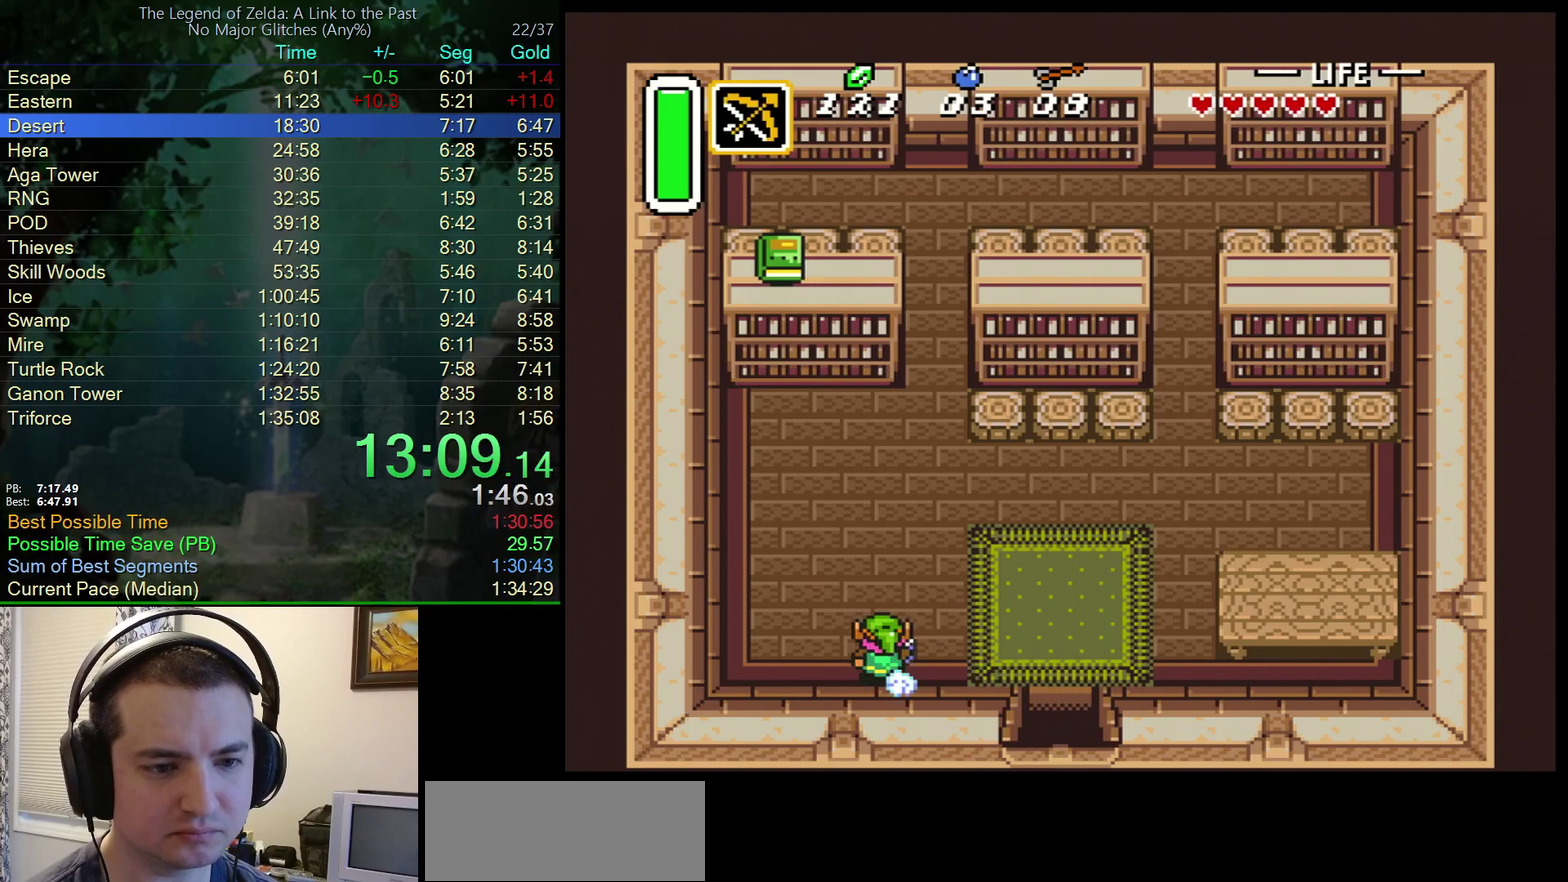
{"buttons": ["A"], "events": [[267, "DPAD_UP", "up"]]}
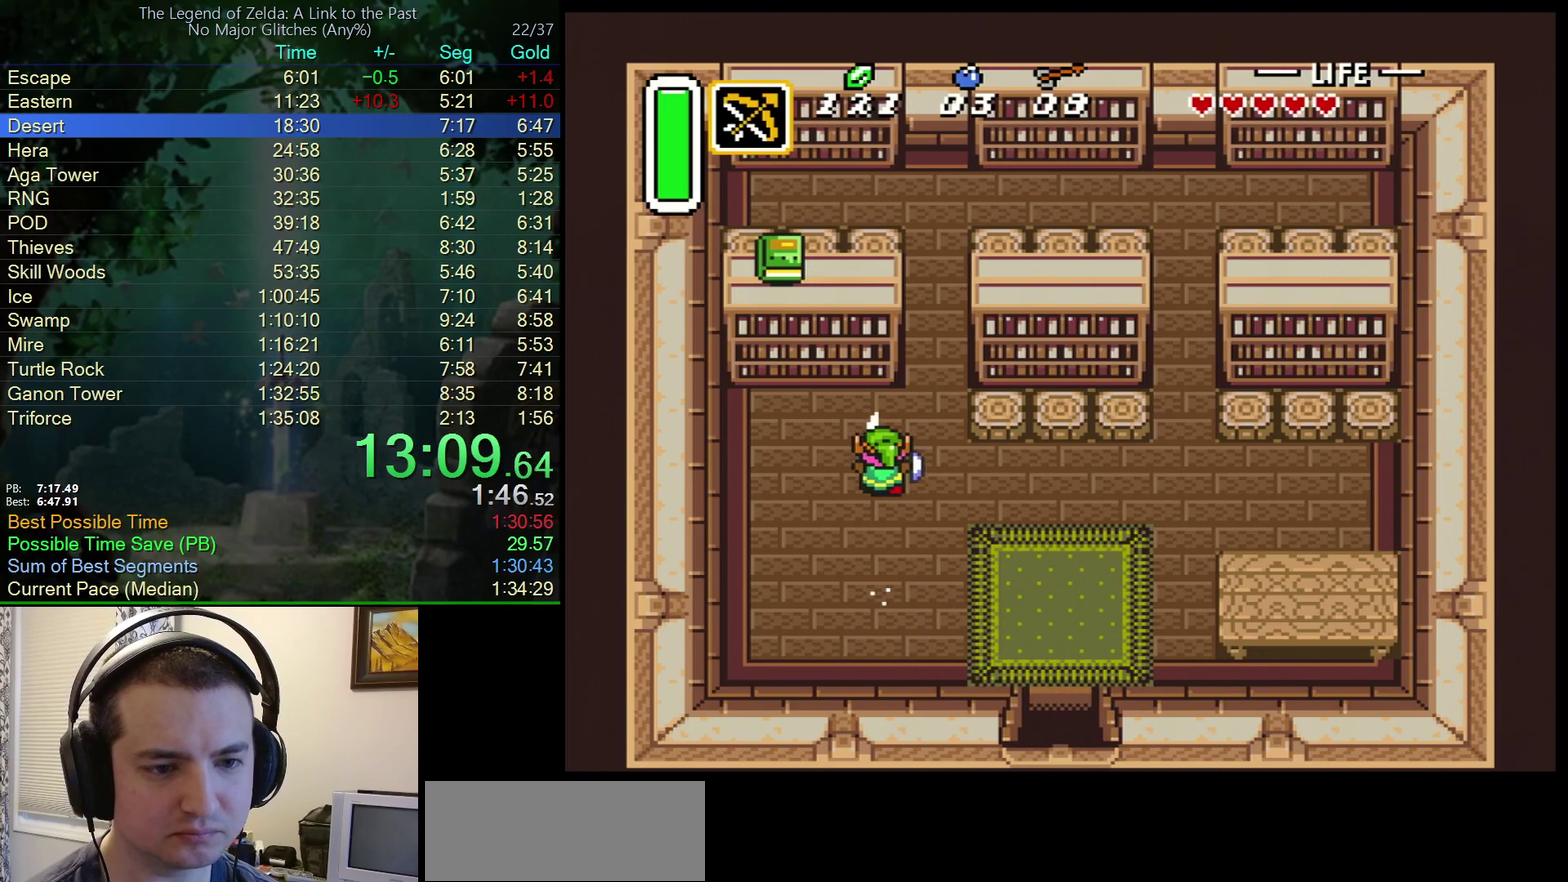
{"buttons": [], "events": [[317, "A", "up"]]}
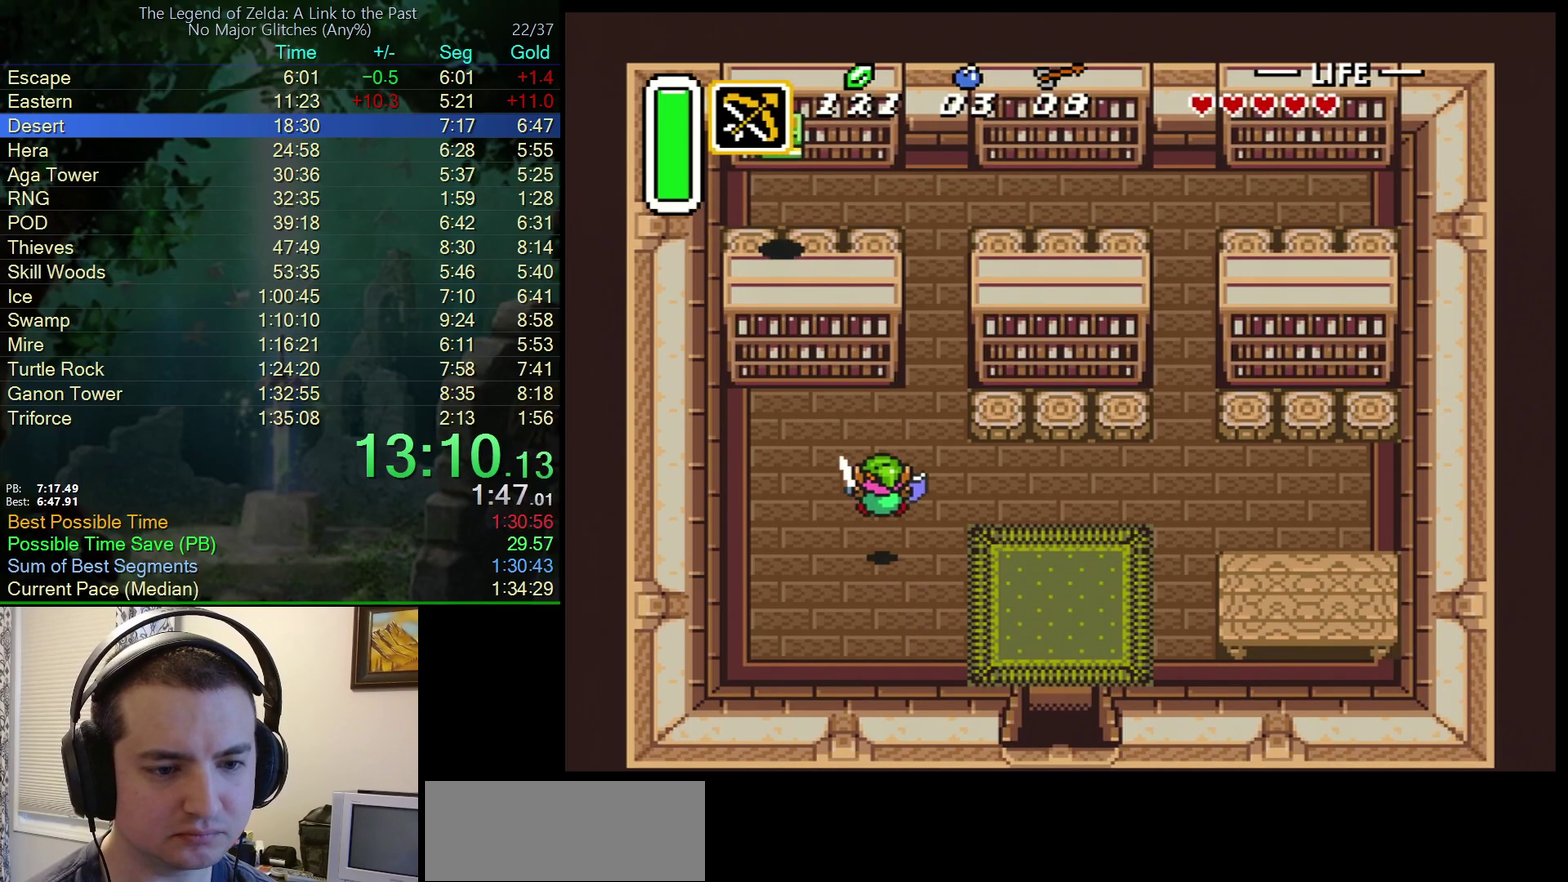
{"buttons": ["A", "DPAD_UP"], "events": [[67, "DPAD_RIGHT", "down"], [317, "A", "down"], [350, "DPAD_RIGHT", "up"], [350, "DPAD_UP", "down"]]}
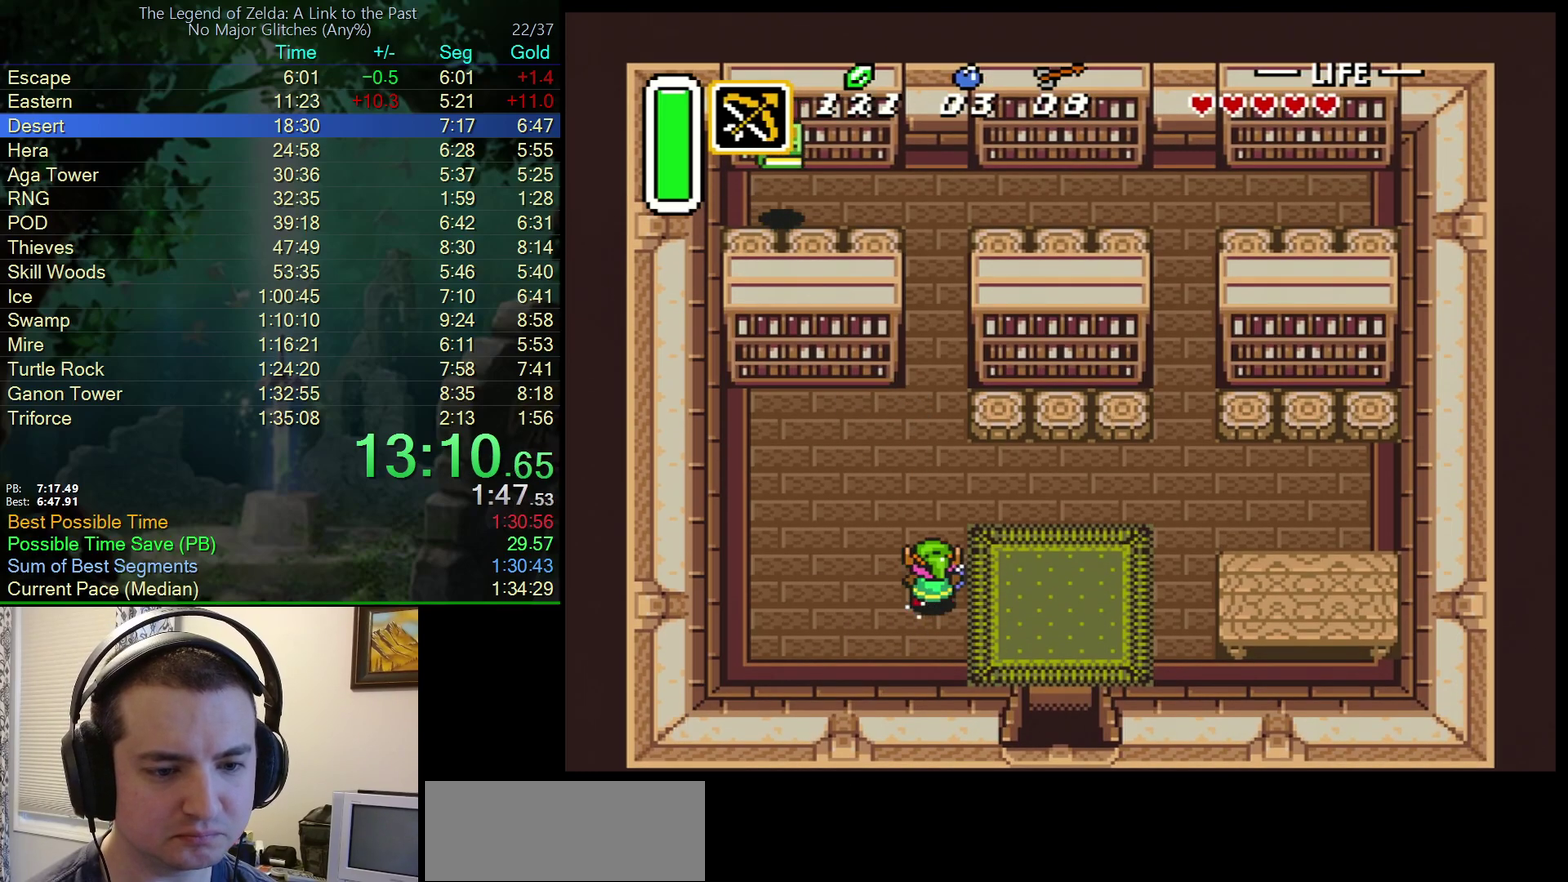
{"buttons": ["A", "DPAD_UP"], "events": []}
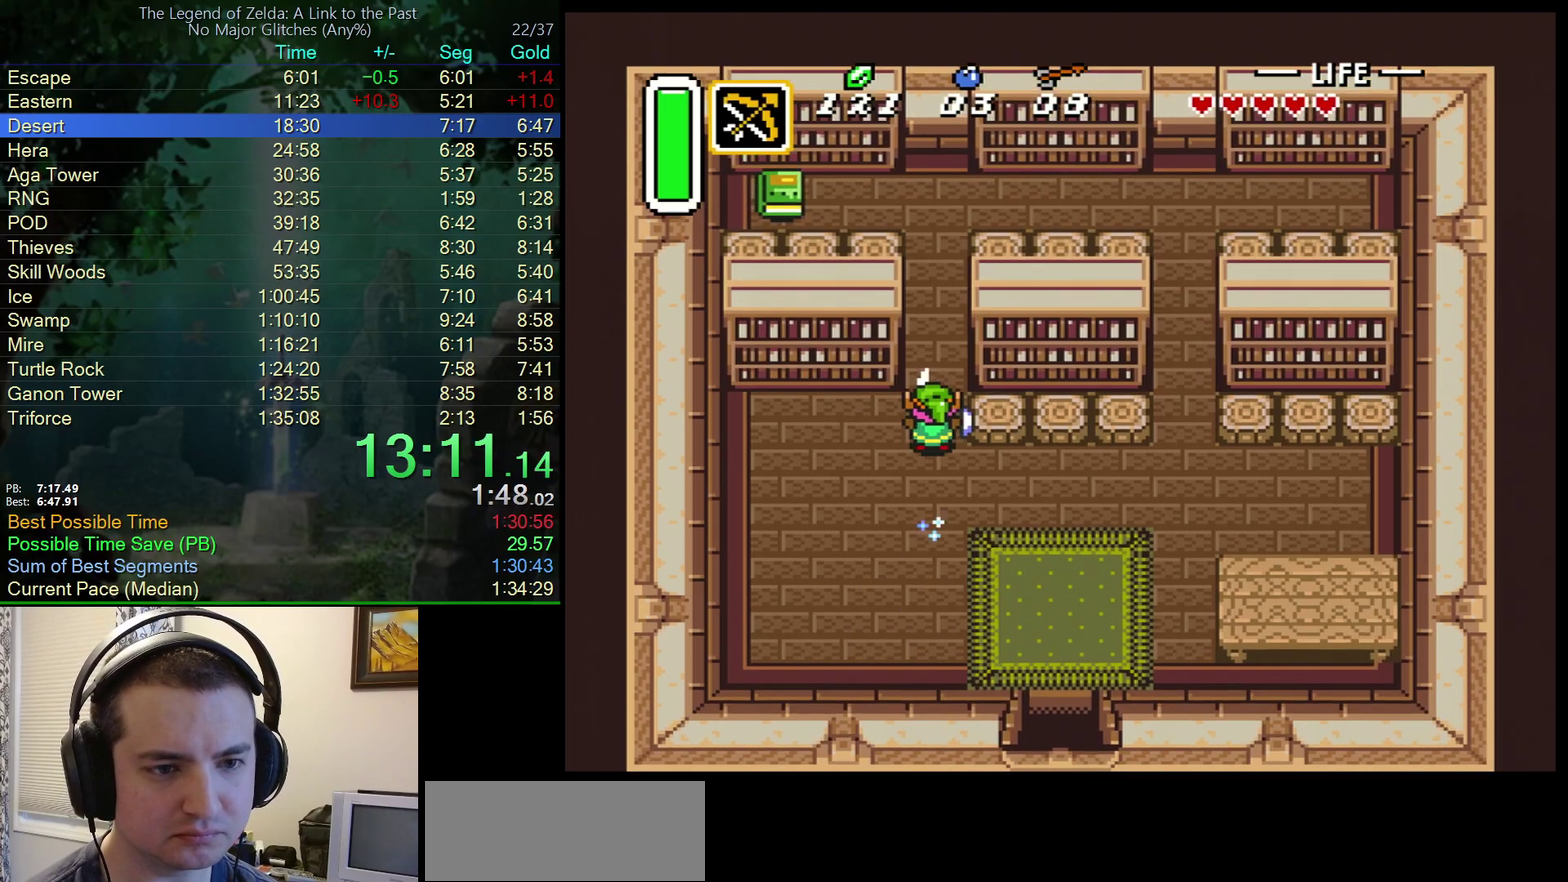
{"buttons": ["DPAD_LEFT"], "events": [[283, "DPAD_LEFT", "down"], [300, "DPAD_UP", "up"], [317, "A", "up"]]}
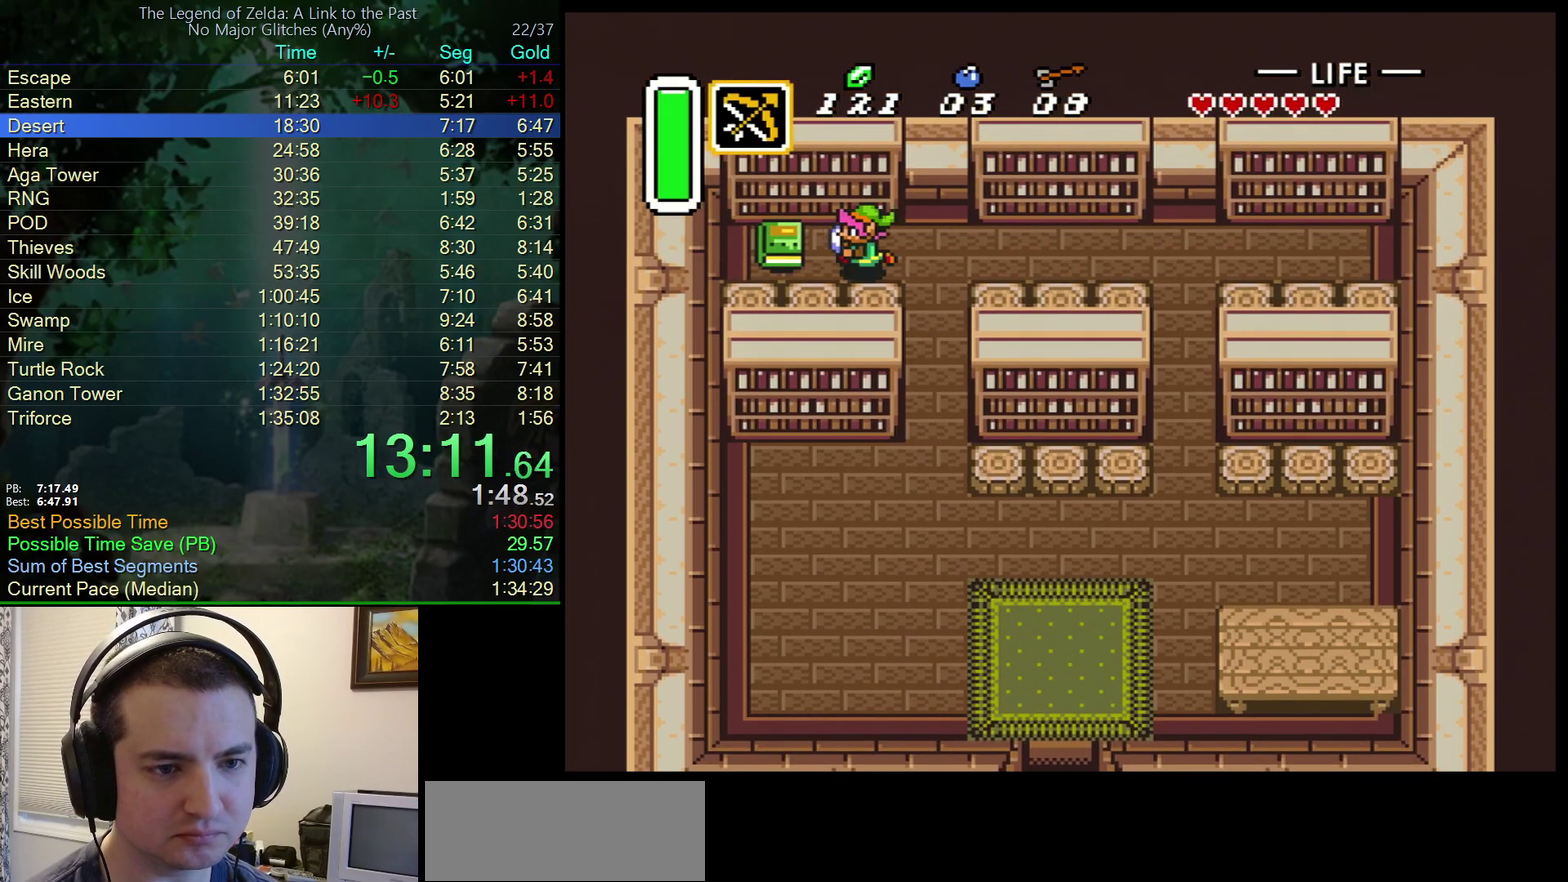
{"buttons": ["DPAD_RIGHT"], "events": [[350, "DPAD_LEFT", "up"], [433, "DPAD_RIGHT", "down"]]}
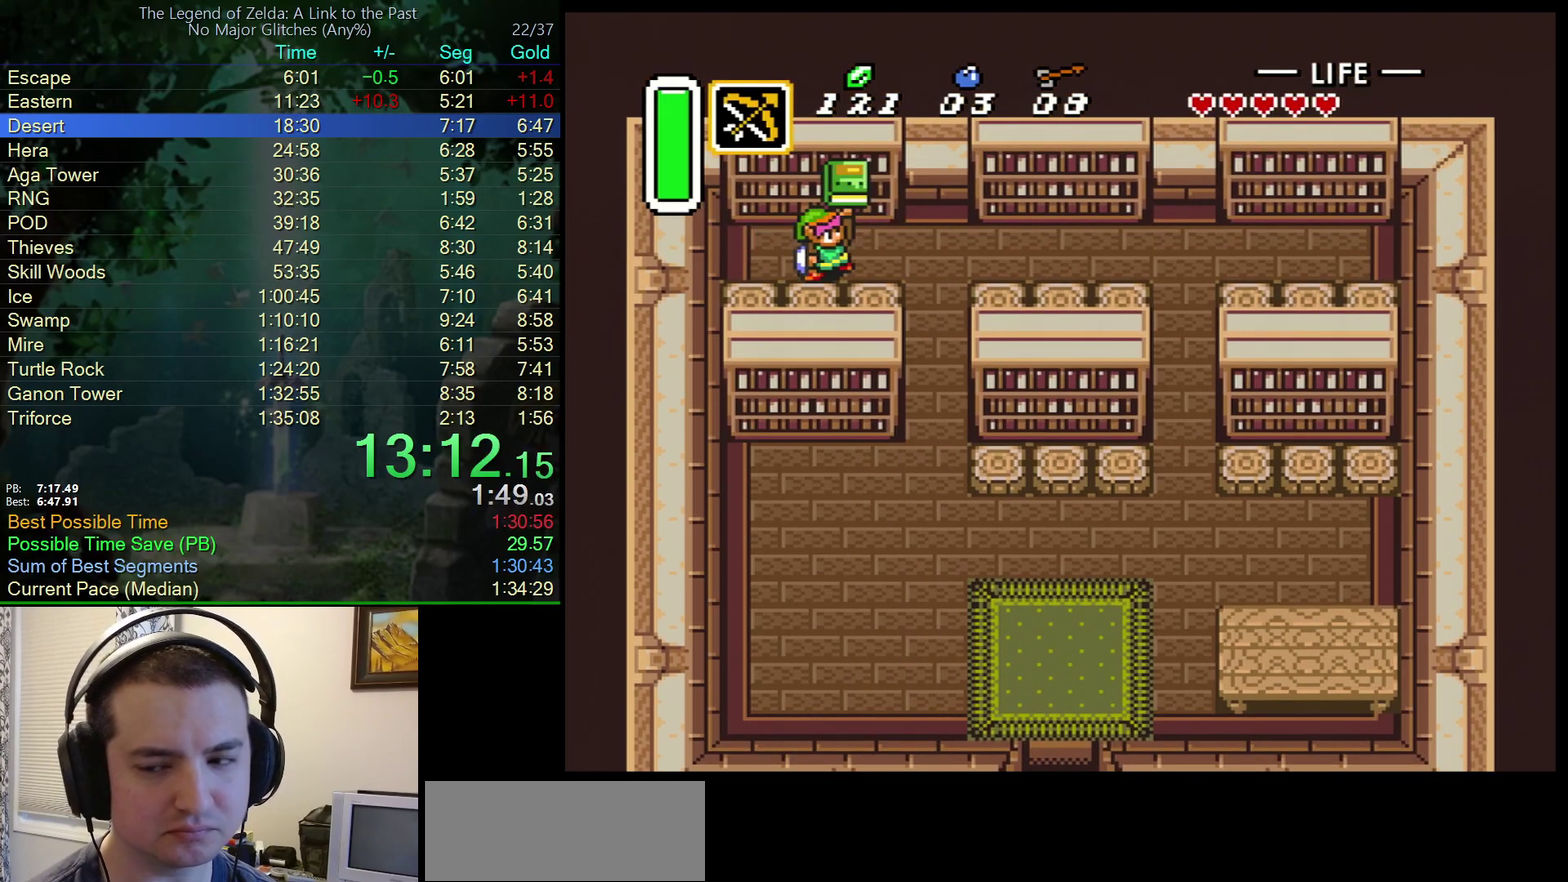
{"buttons": ["DPAD_RIGHT"], "events": []}
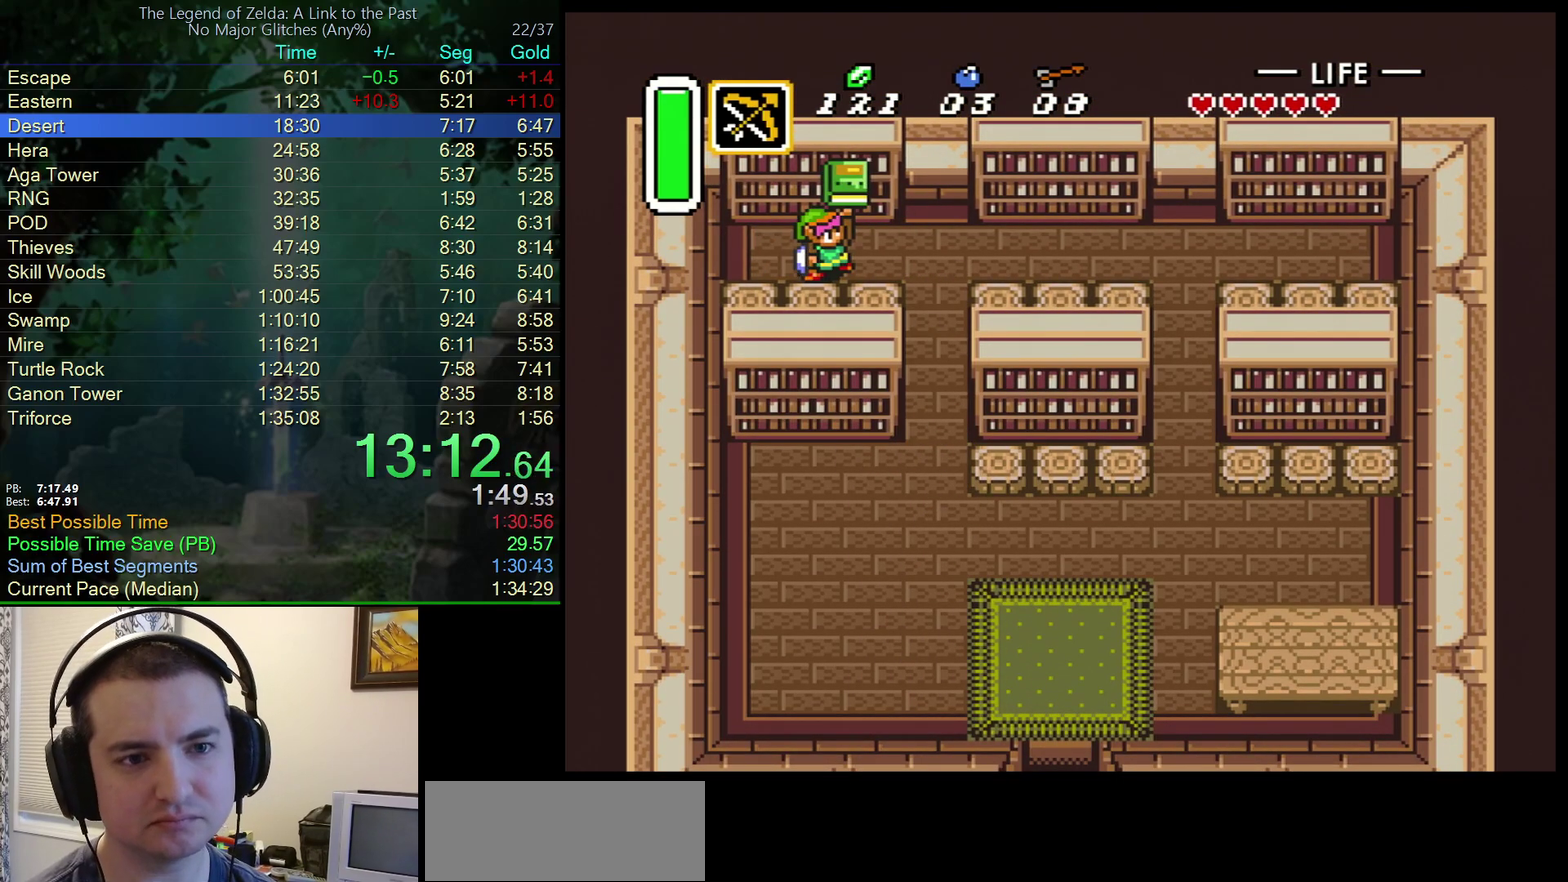
{"buttons": ["L1", "DPAD_RIGHT"], "events": [[233, "R1", "down"], [300, "L1", "down"], [317, "R1", "up"], [367, "L1", "up"], [367, "R1", "down"], [450, "R1", "up"], [483, "L1", "down"]]}
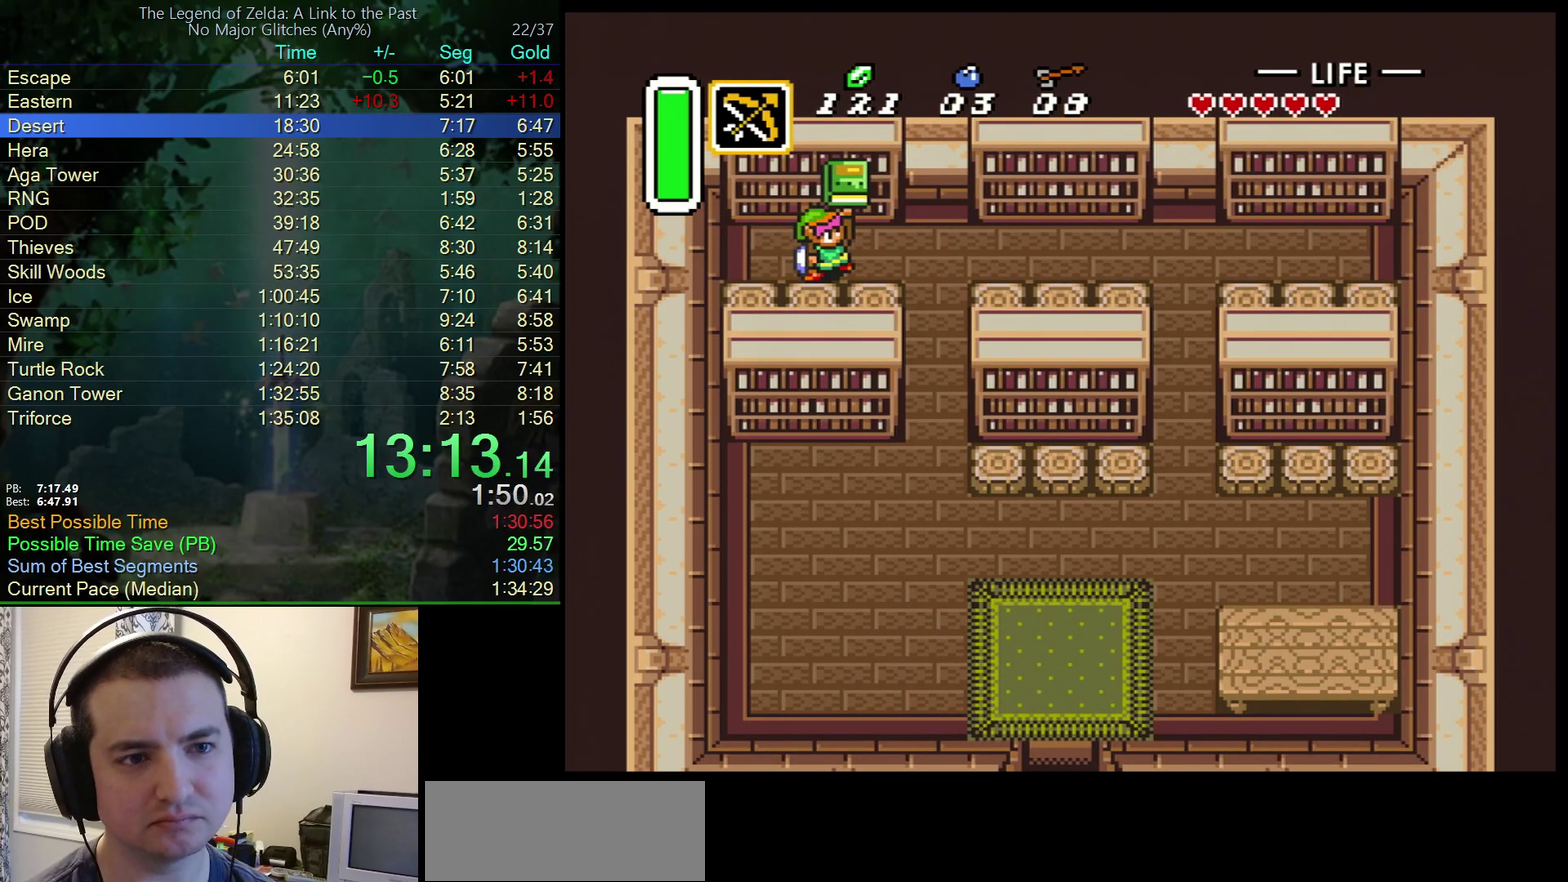
{"buttons": ["DPAD_RIGHT"], "events": [[17, "R1", "down"], [67, "L1", "up"], [100, "R1", "up"], [183, "R1", "down"], [233, "R1", "up"]]}
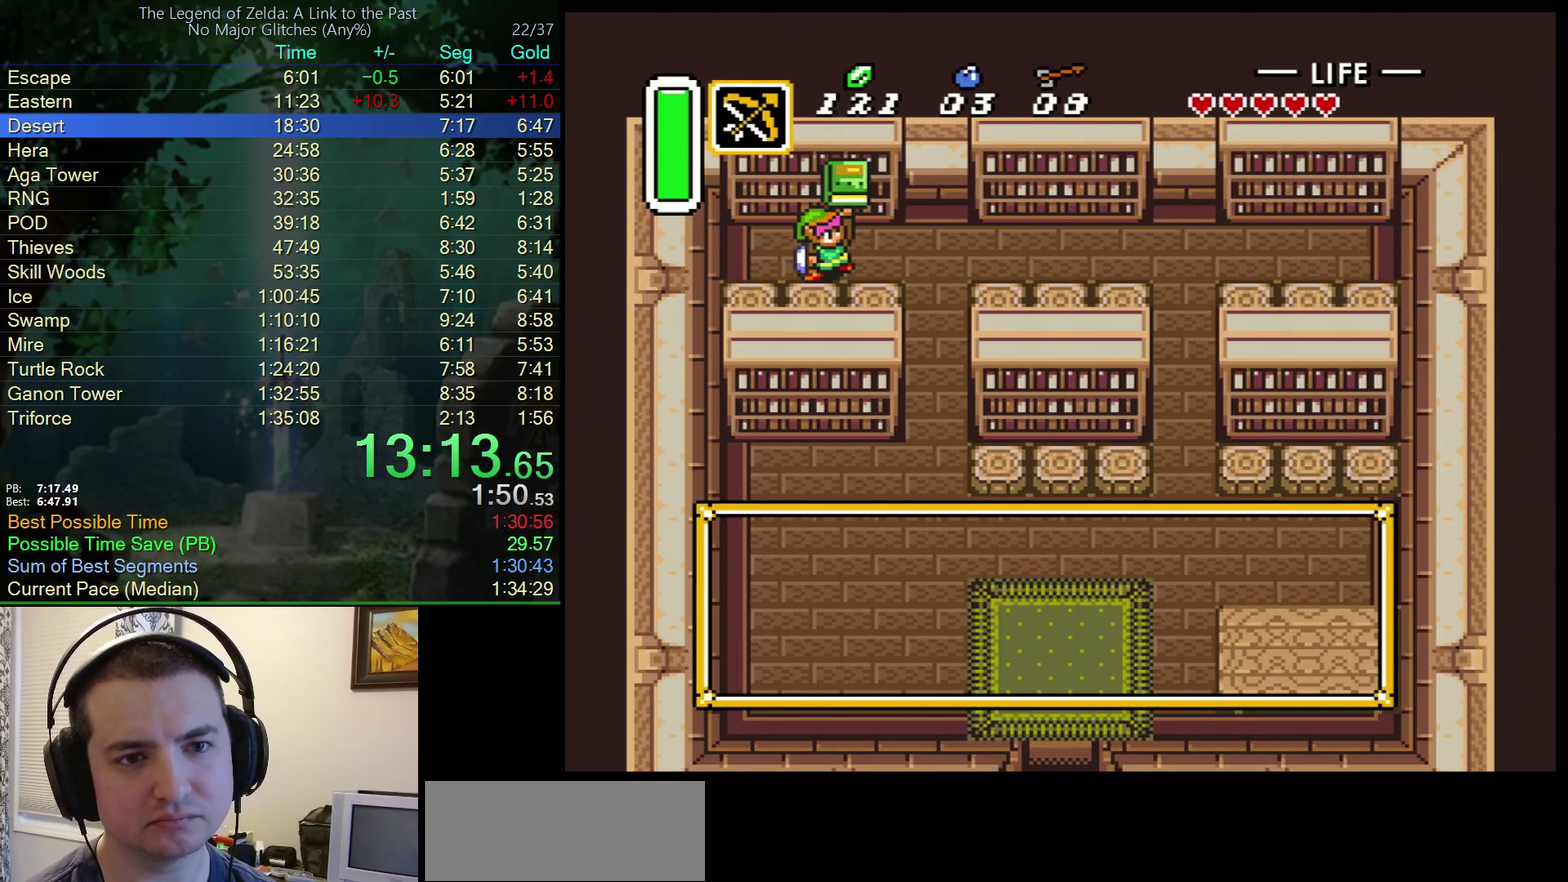
{"buttons": ["L1", "DPAD_RIGHT"], "events": [[283, "L1", "down"], [283, "R1", "down"], [350, "L1", "up"], [350, "R1", "up"], [450, "L1", "down"], [450, "R1", "down"], [500, "R1", "up"]]}
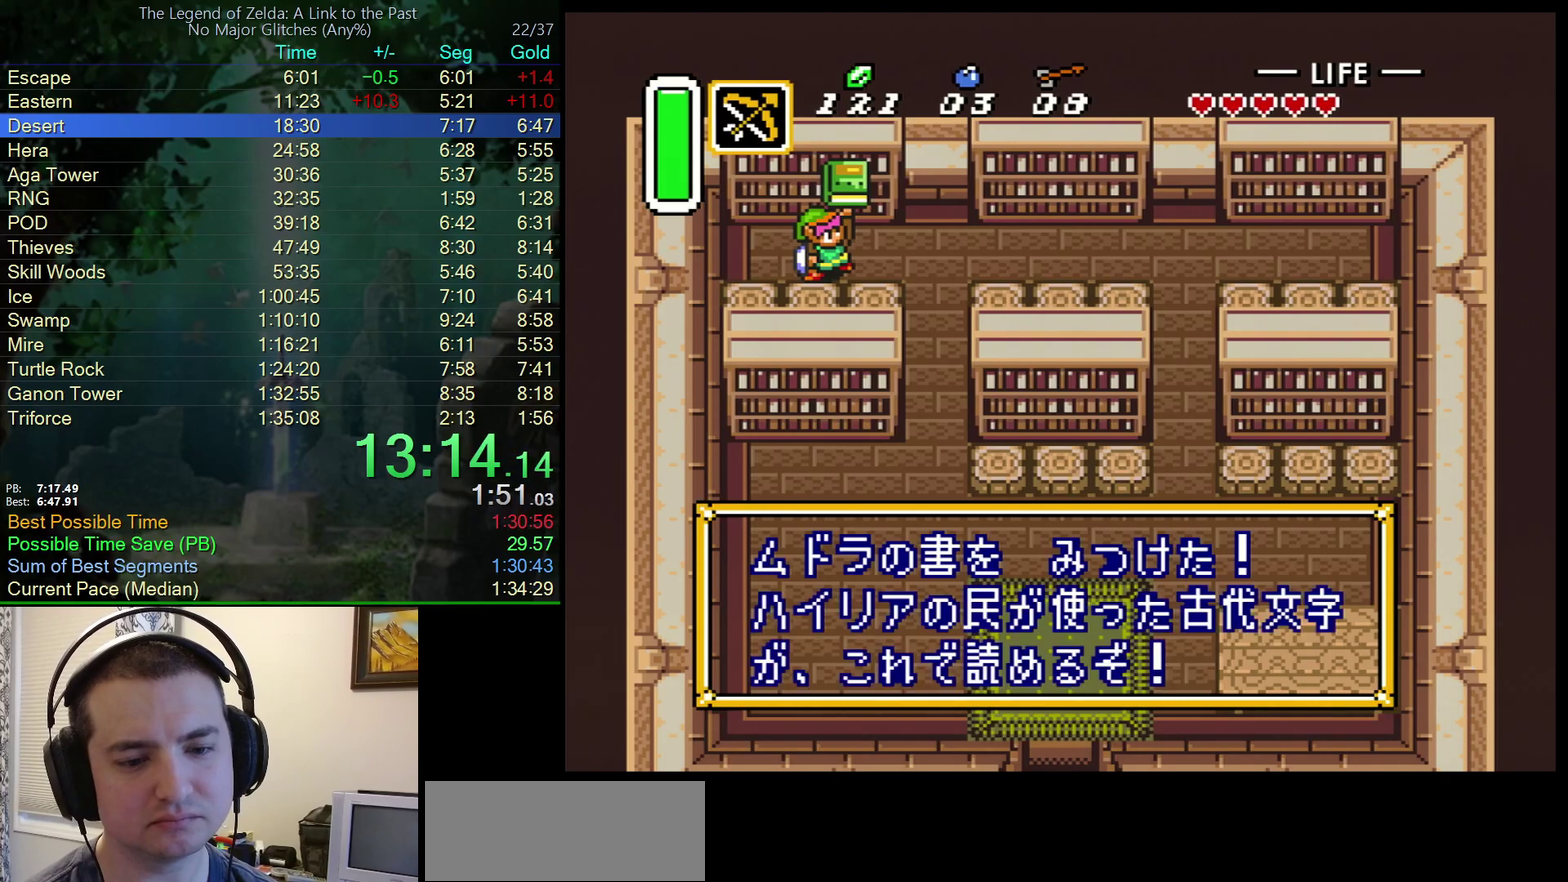
{"buttons": ["DPAD_RIGHT"], "events": [[17, "L1", "up"], [100, "L1", "down"], [167, "L1", "up"], [233, "R1", "down"], [250, "L1", "down"], [300, "L1", "up"], [300, "R1", "up"], [367, "R1", "down"], [383, "L1", "down"], [450, "R1", "up"], [483, "L1", "up"]]}
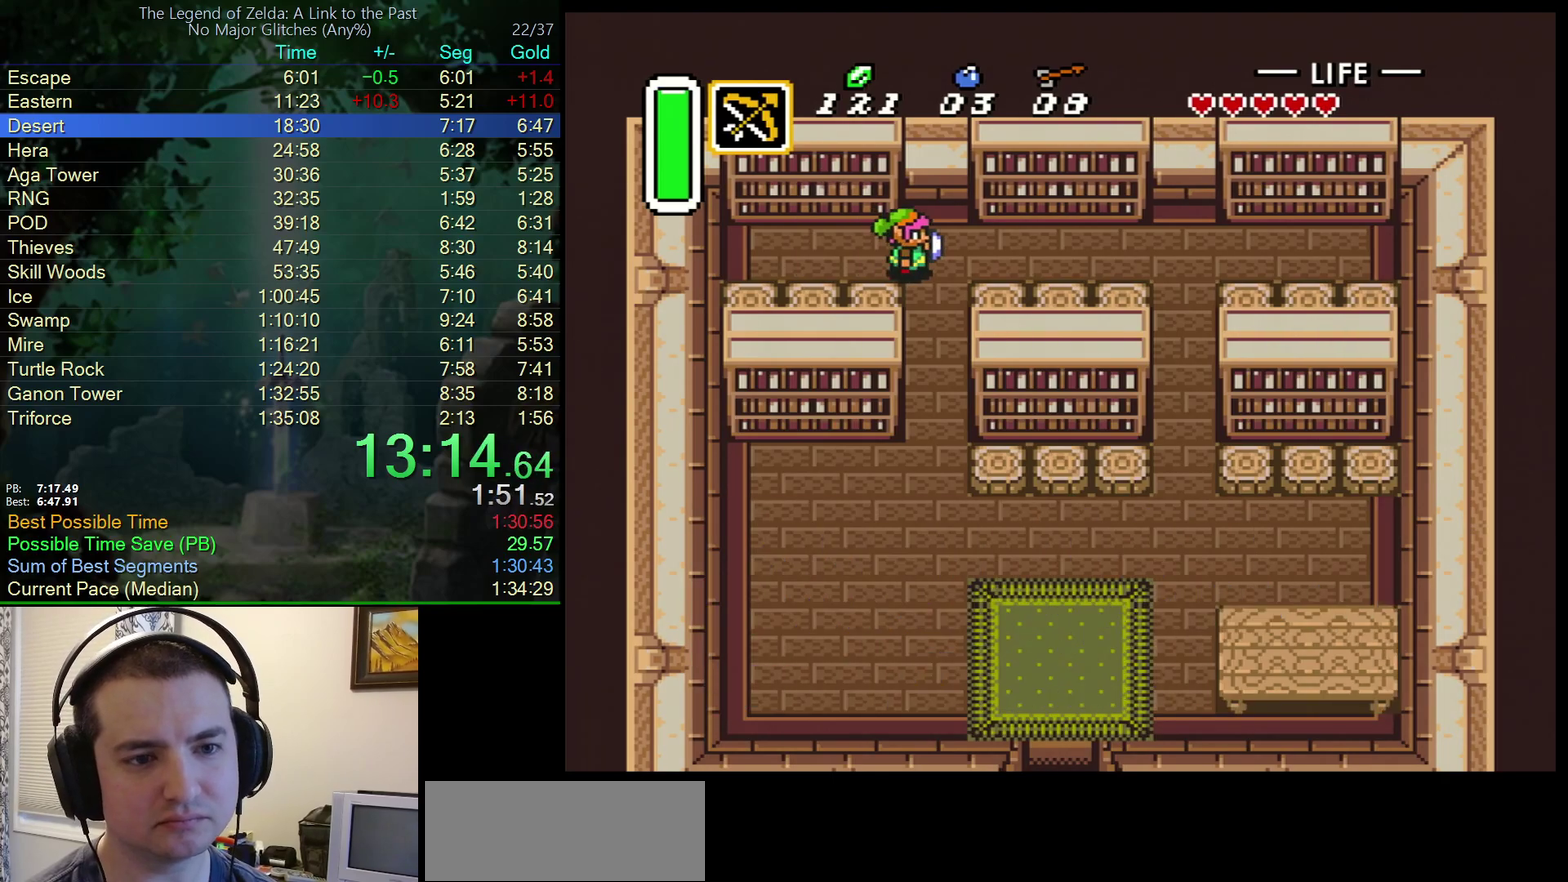
{"buttons": ["A", "DPAD_DOWN"], "events": [[117, "A", "down"], [133, "DPAD_DOWN", "down"], [150, "DPAD_RIGHT", "up"]]}
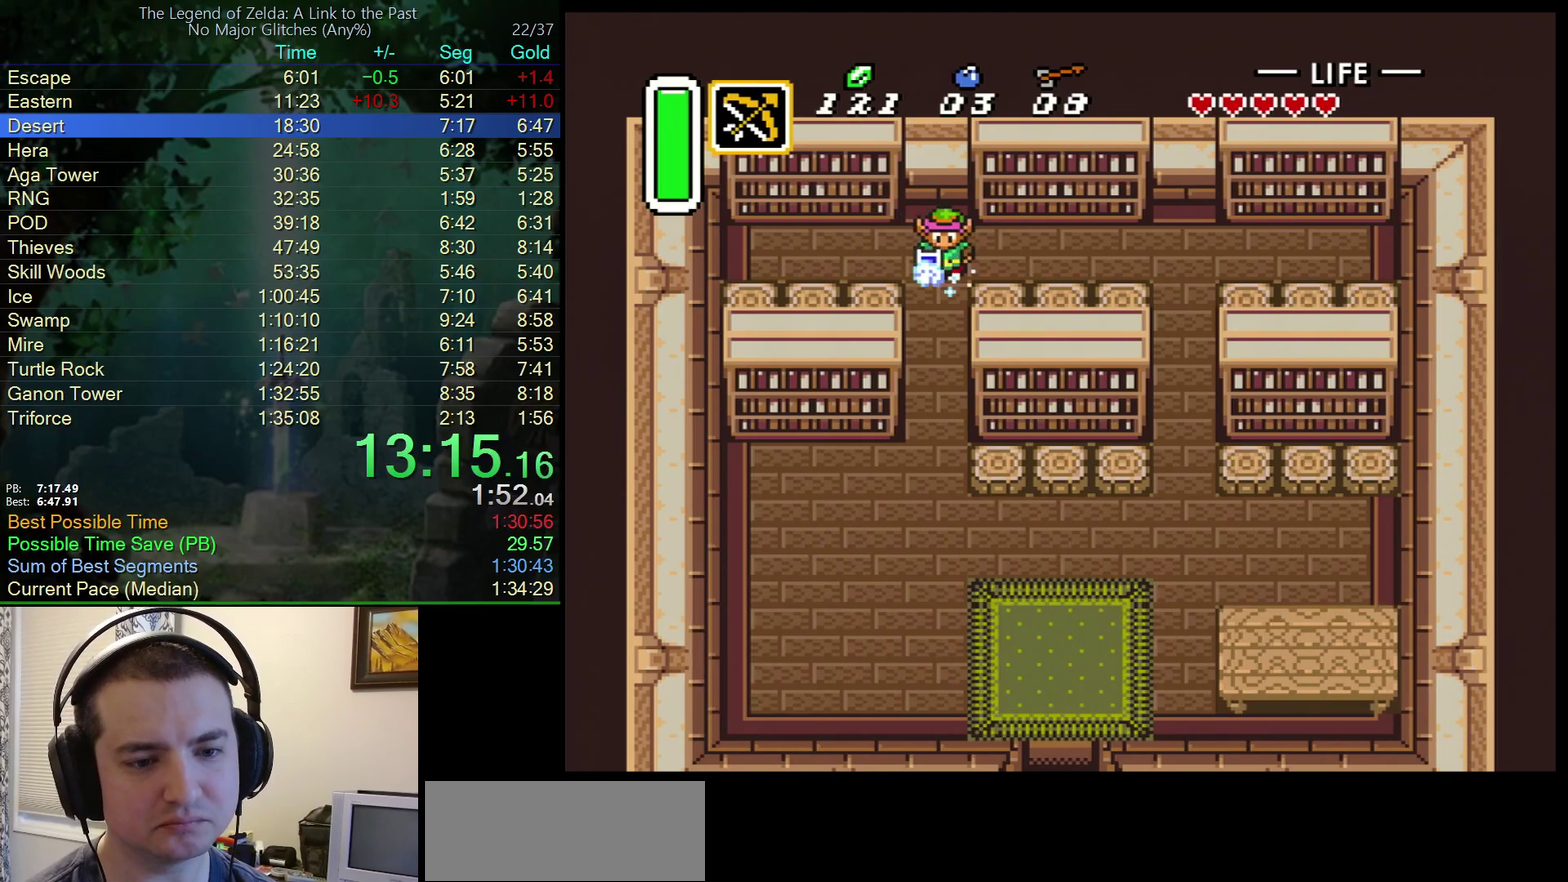
{"buttons": ["A", "DPAD_DOWN"], "events": []}
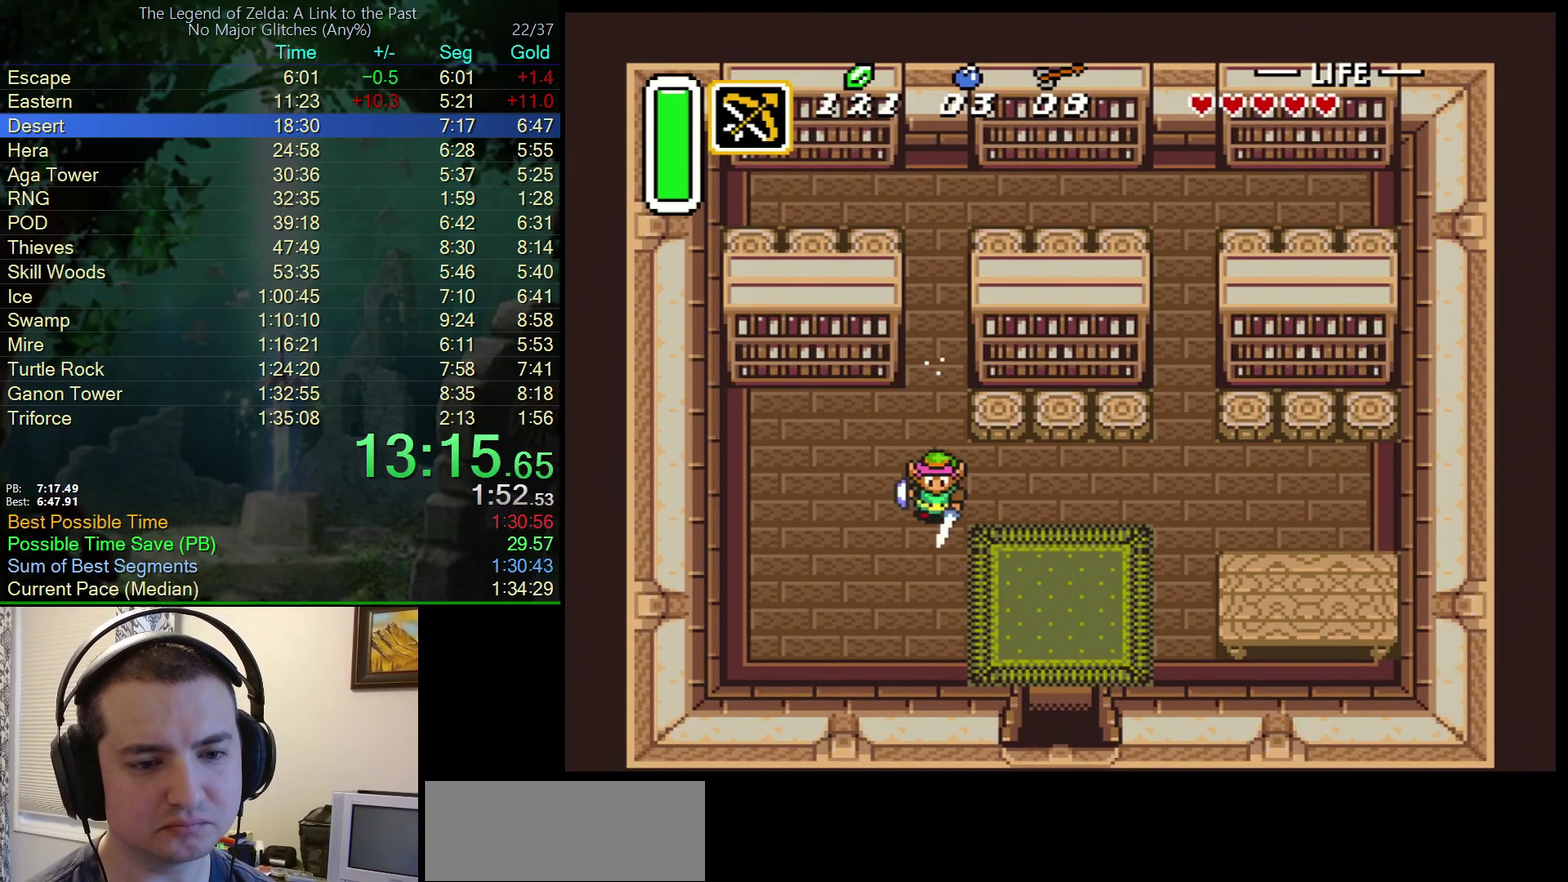
{"buttons": ["DPAD_RIGHT"], "events": [[167, "DPAD_RIGHT", "down"], [183, "A", "up"], [250, "DPAD_DOWN", "up"]]}
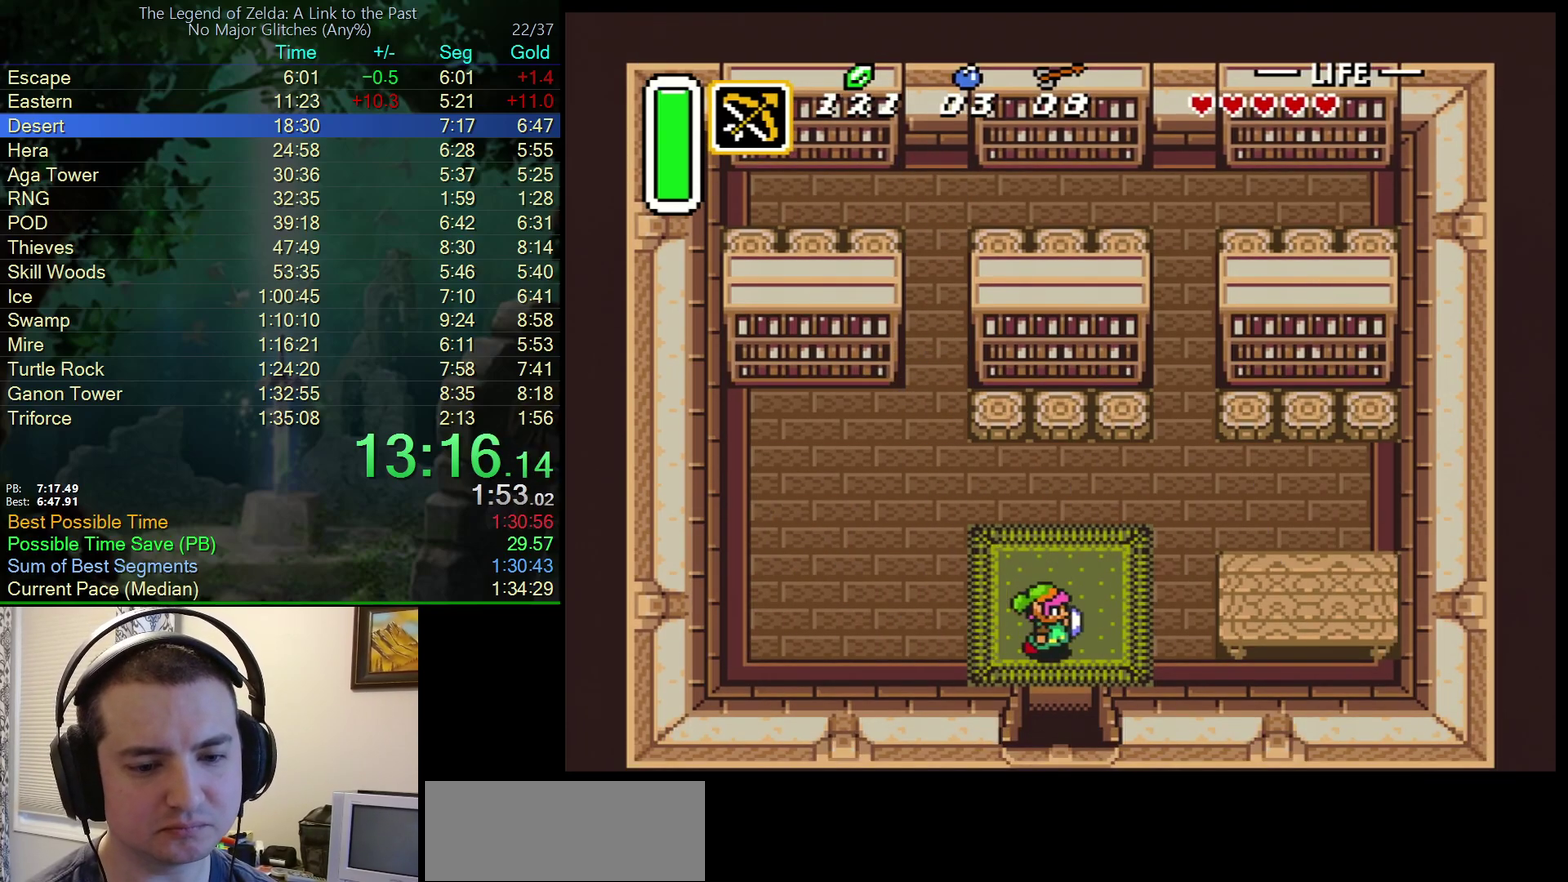
{"buttons": ["DPAD_DOWN"], "events": [[17, "DPAD_DOWN", "down"], [67, "DPAD_RIGHT", "up"]]}
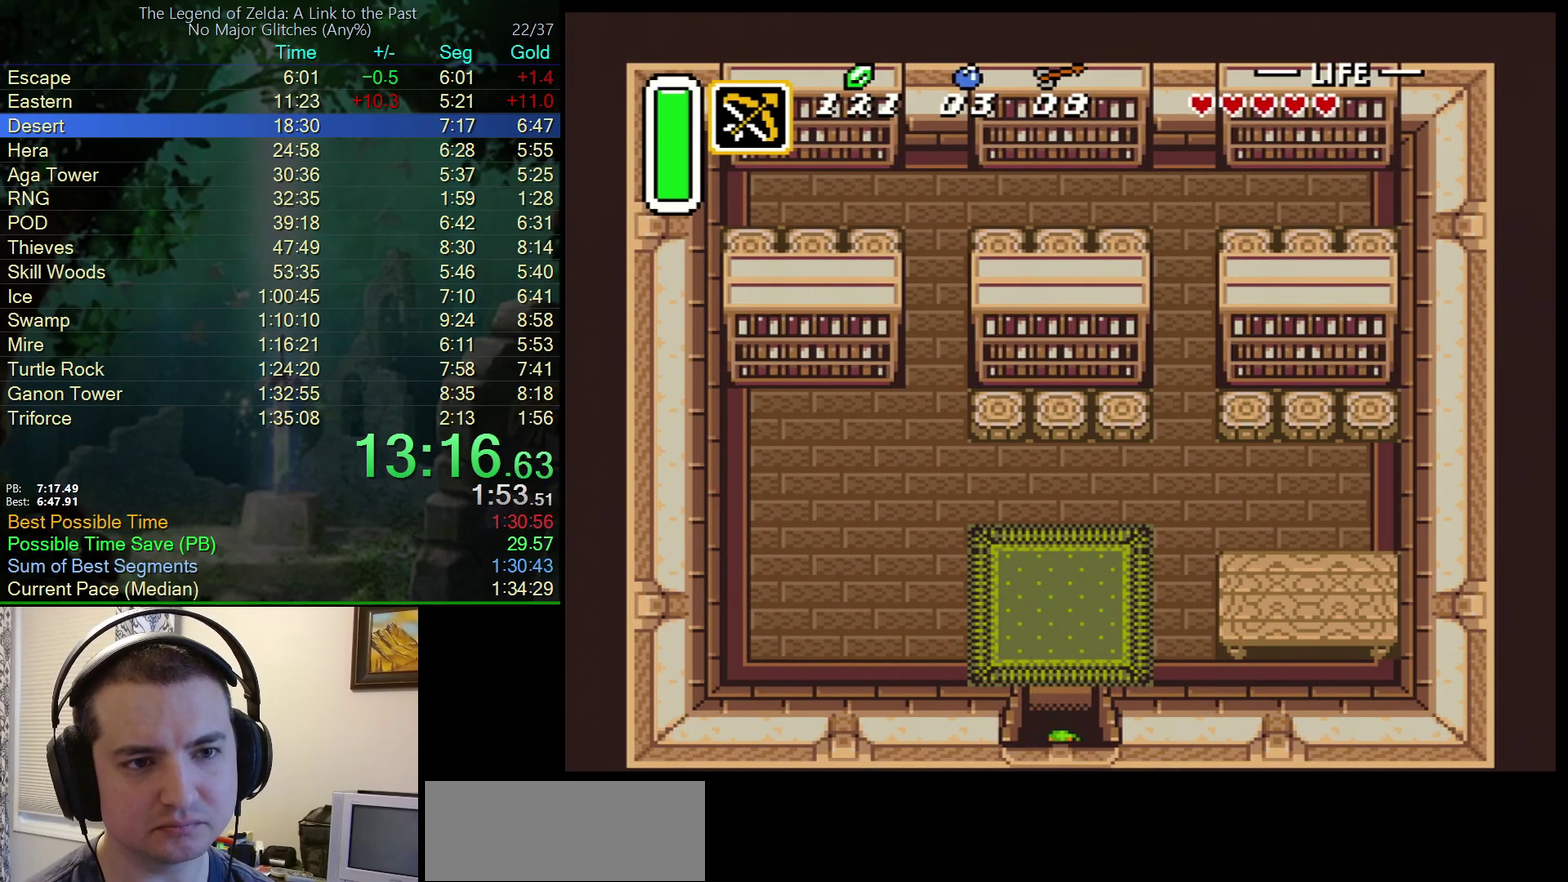
{"buttons": ["DPAD_DOWN"], "events": [[317, "DPAD_DOWN", "up"], [467, "DPAD_DOWN", "down"]]}
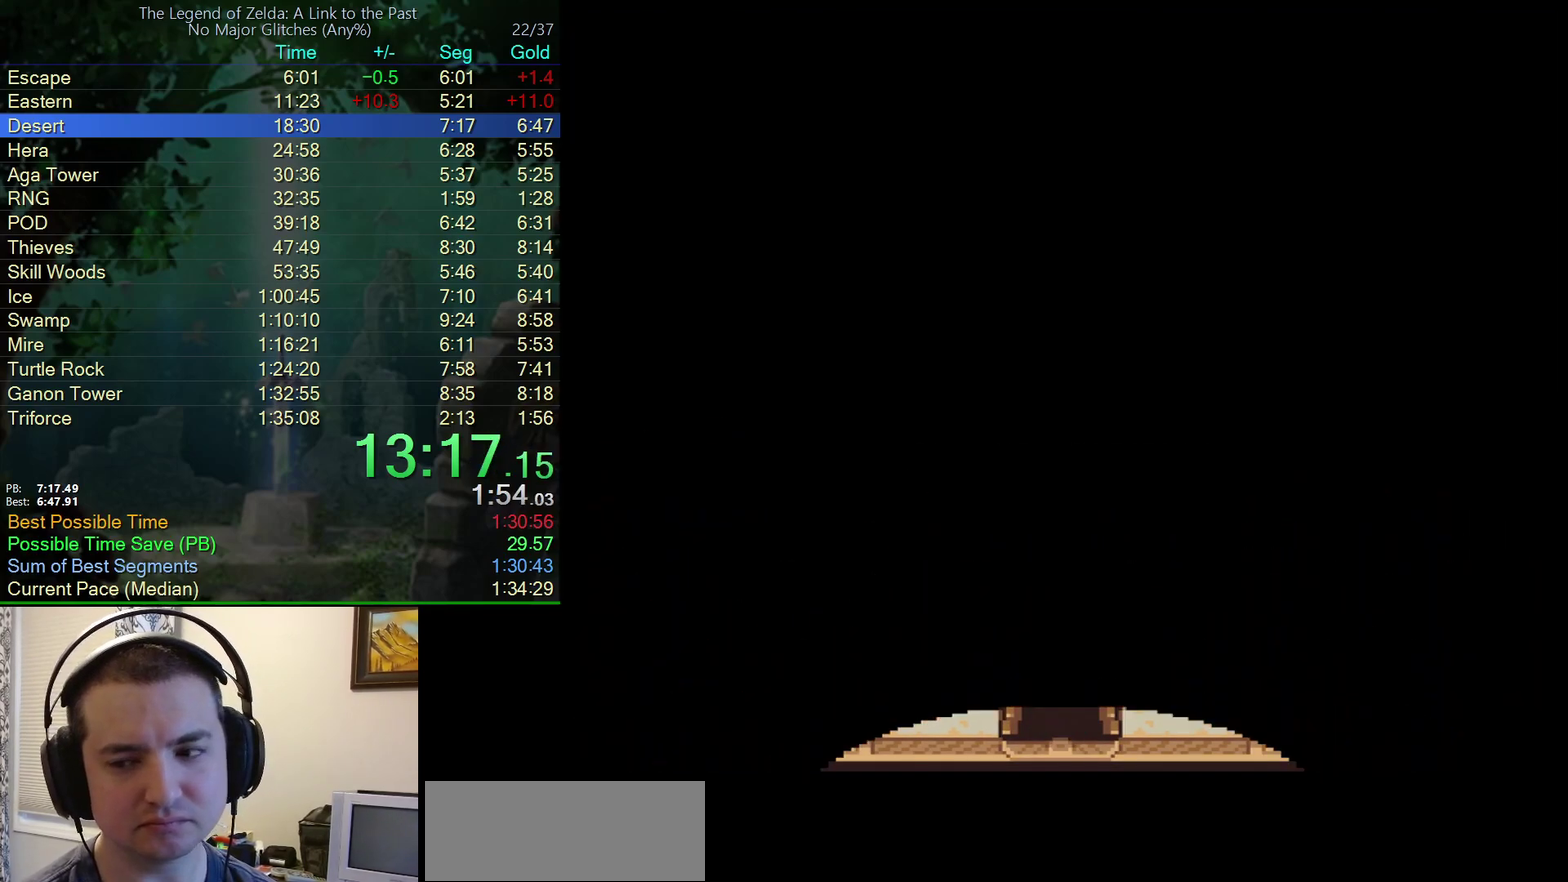
{"buttons": ["DPAD_DOWN"], "events": []}
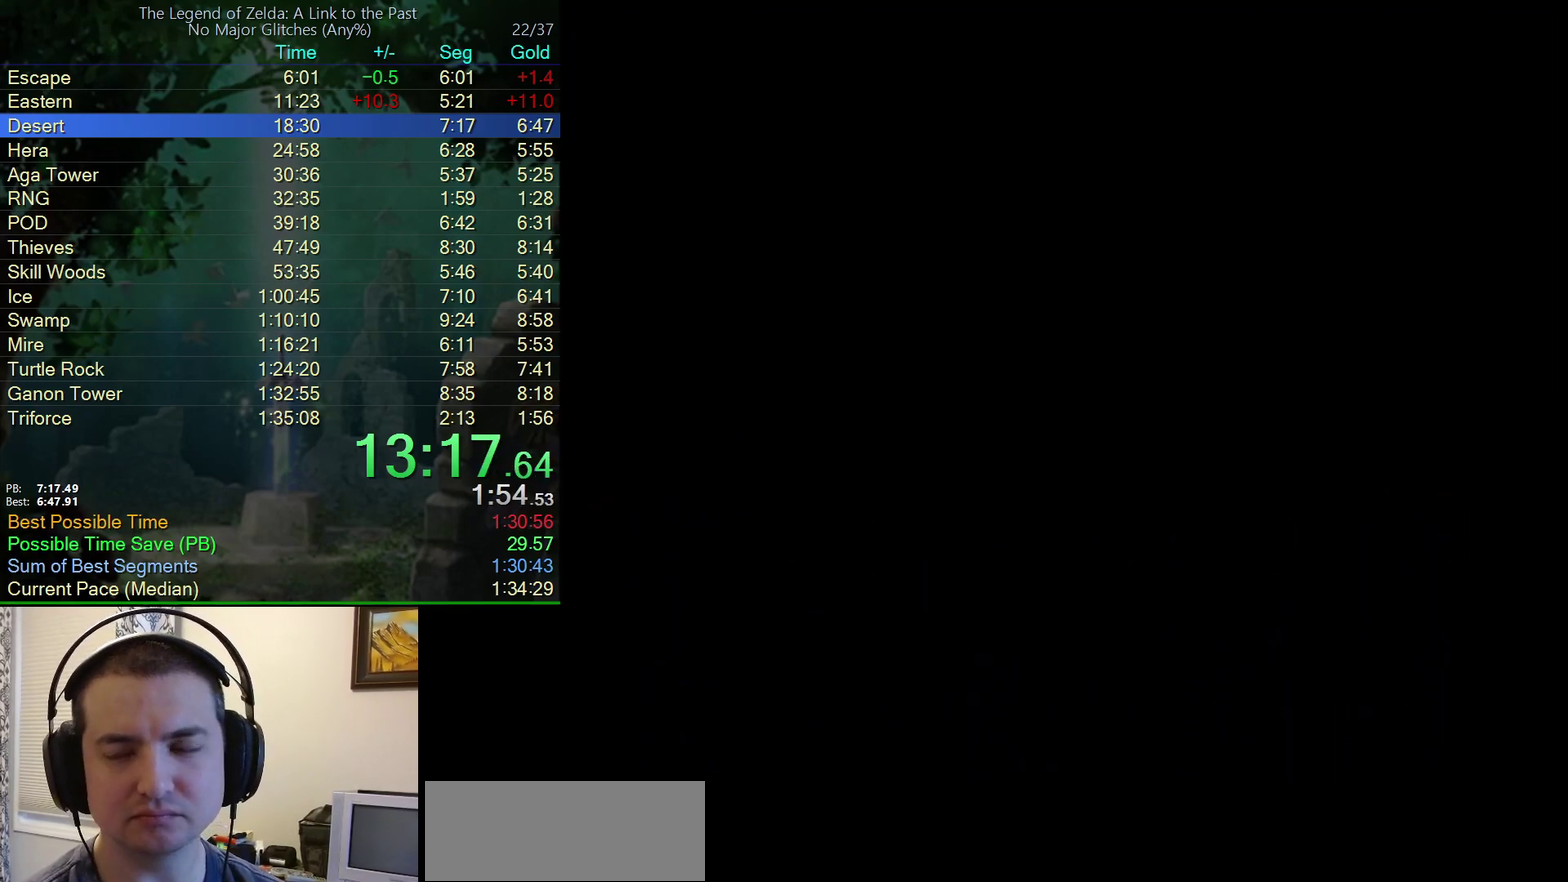
{"buttons": ["DPAD_DOWN"], "events": [[333, "DPAD_DOWN", "up"], [417, "DPAD_DOWN", "down"]]}
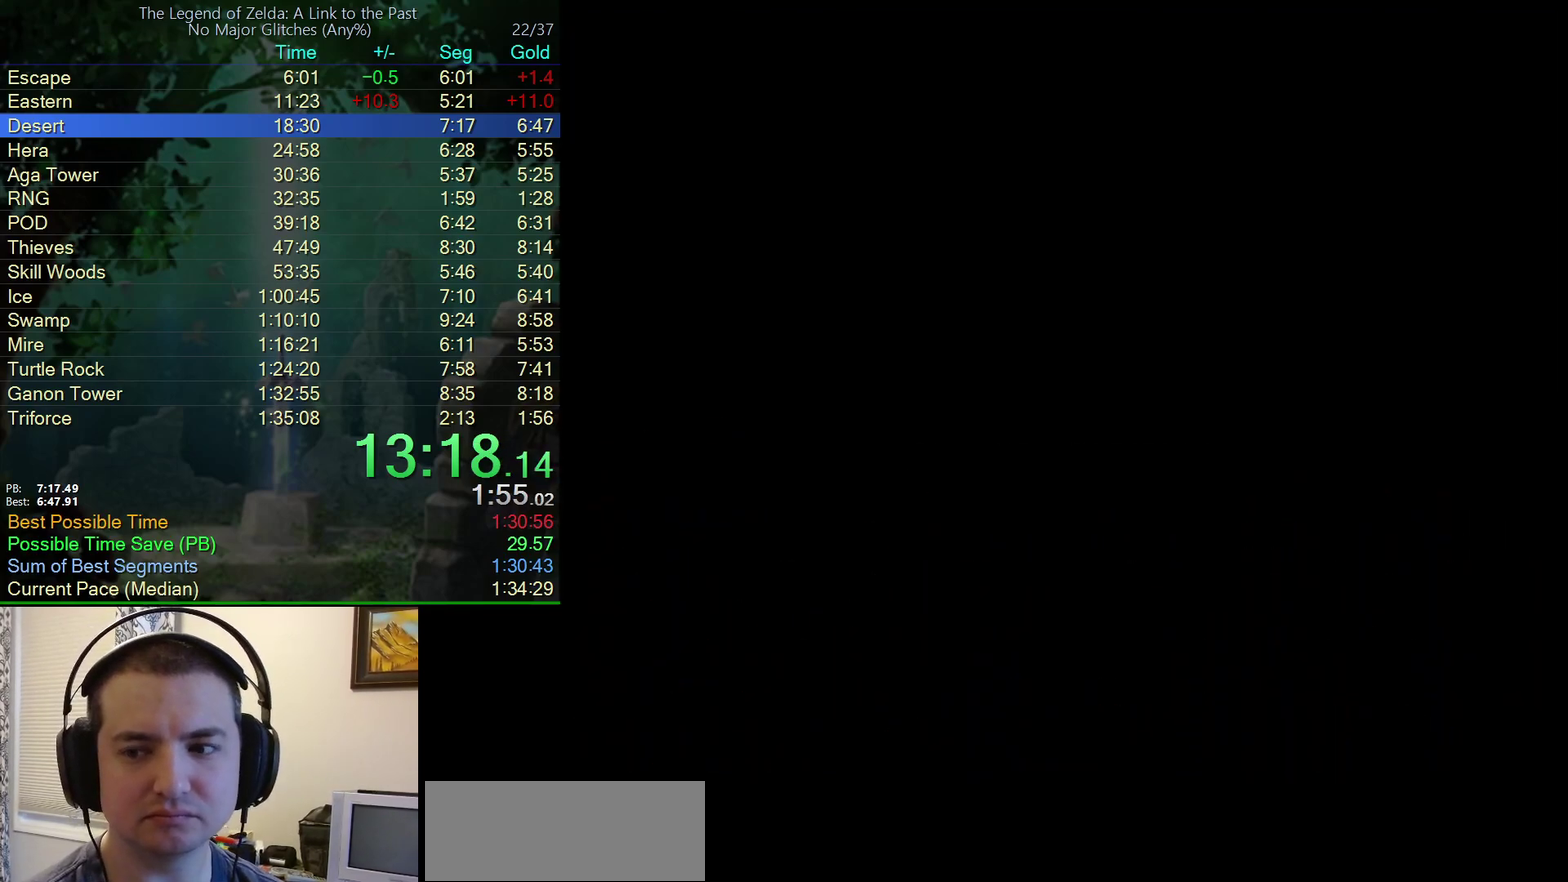
{"buttons": ["DPAD_DOWN"], "events": [[200, "DPAD_DOWN", "up"], [250, "DPAD_DOWN", "down"]]}
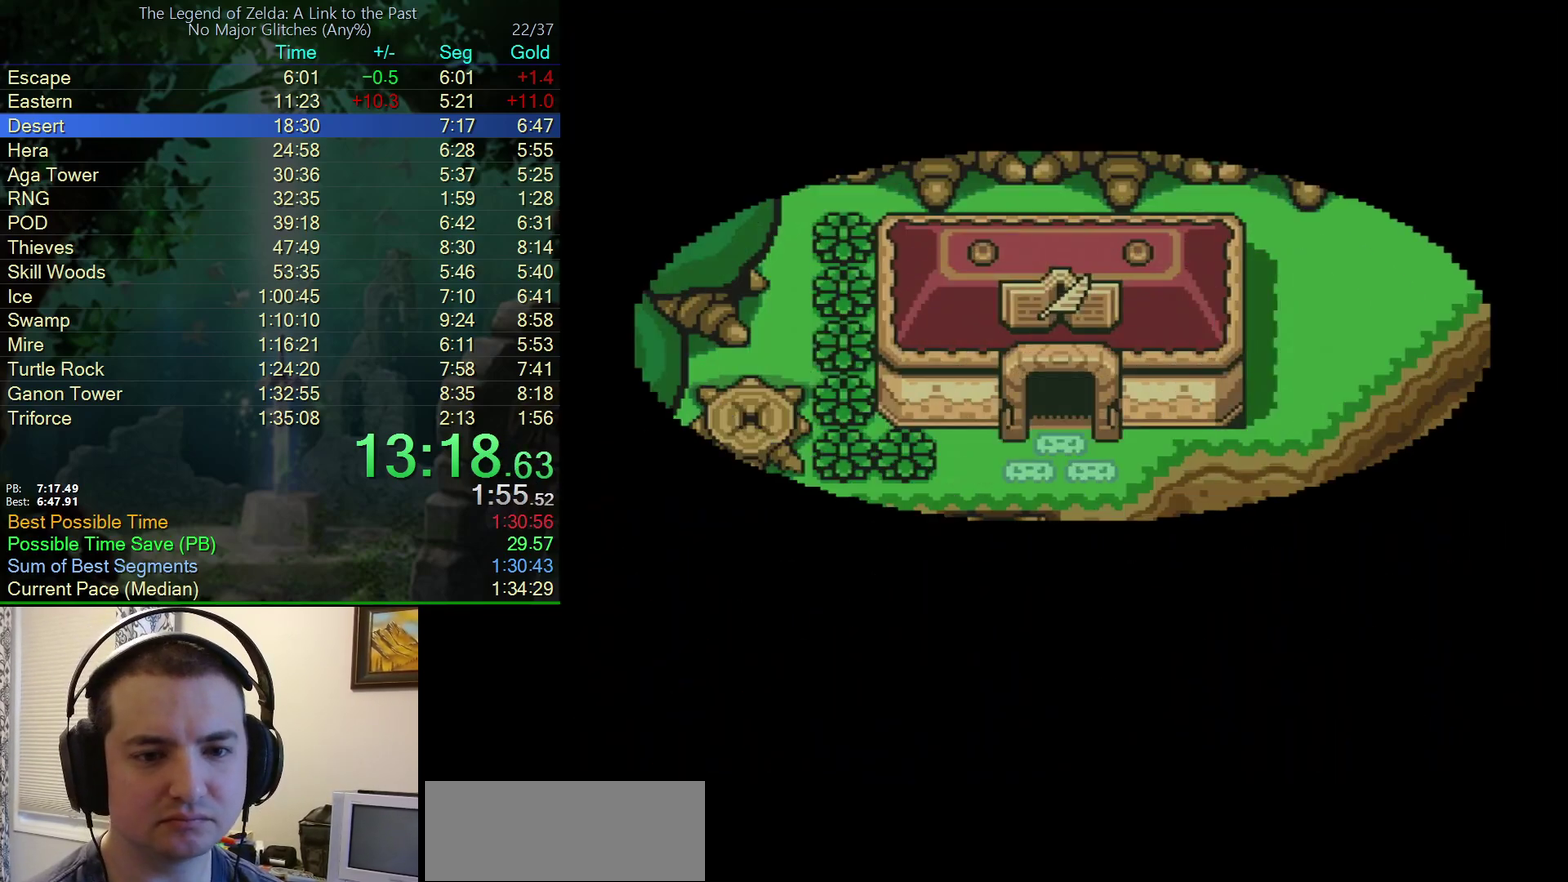
{"buttons": ["DPAD_DOWN"], "events": []}
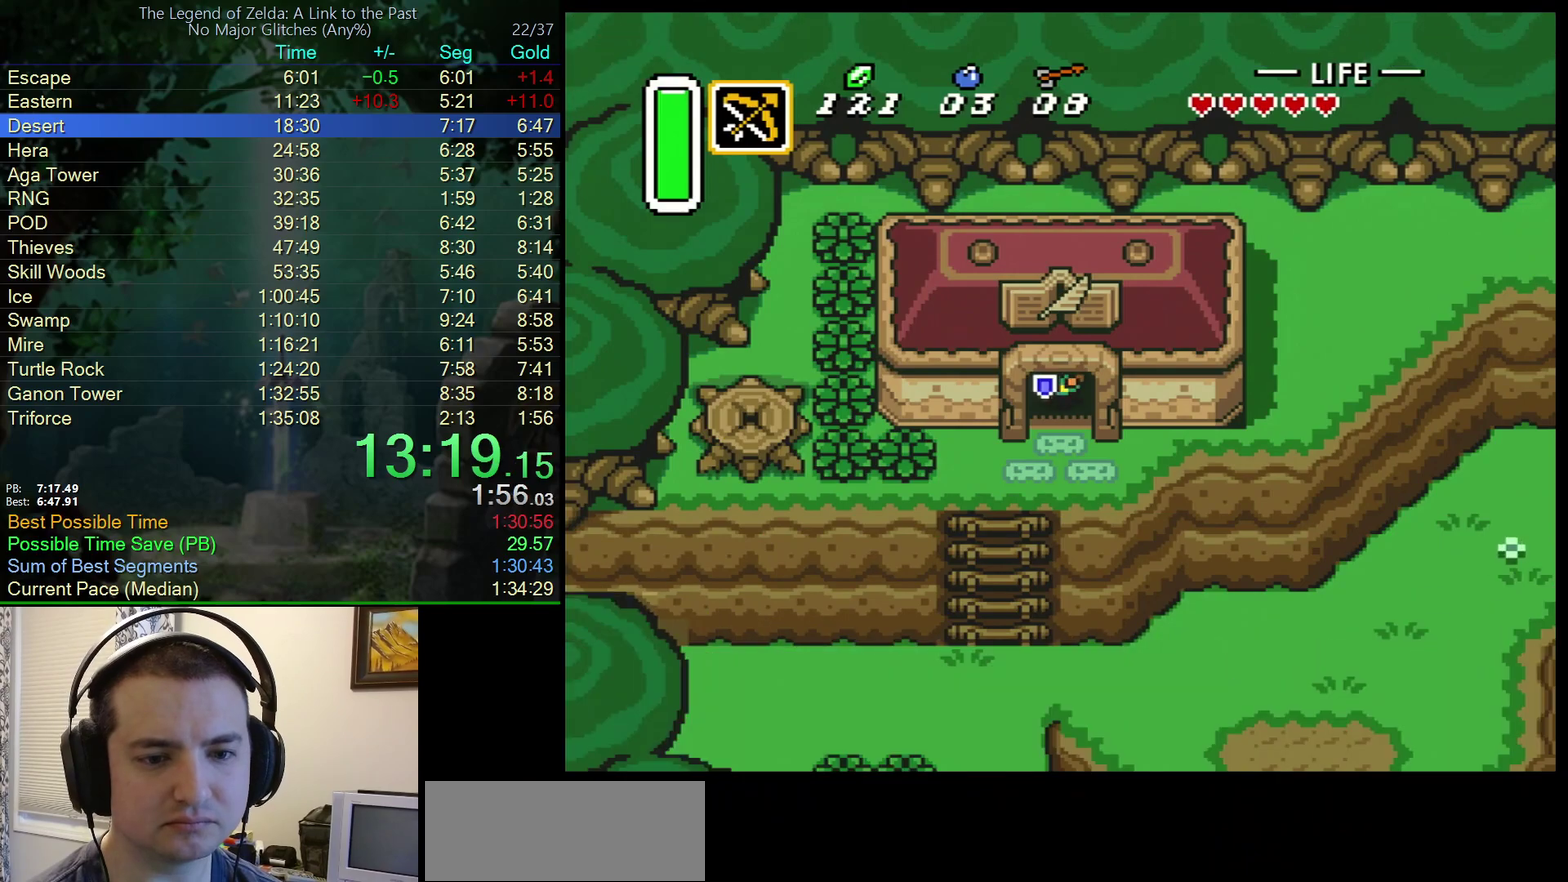
{"buttons": ["B", "DPAD_LEFT"], "events": [[267, "B", "down"], [267, "DPAD_LEFT", "down"], [317, "DPAD_DOWN", "up"]]}
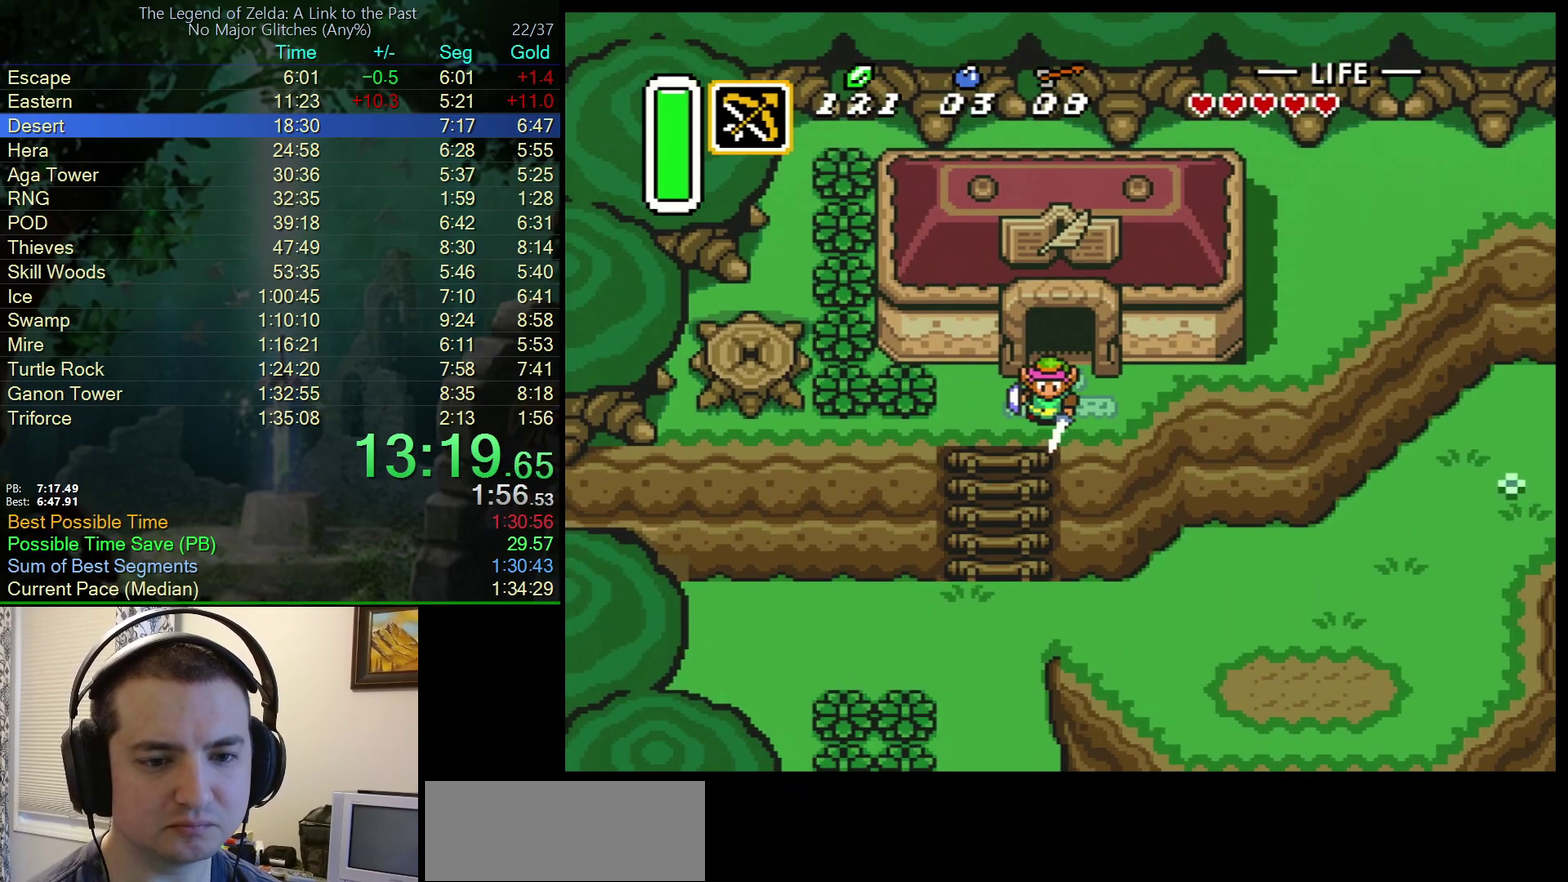
{"buttons": ["B", "DPAD_DOWN"], "events": [[117, "DPAD_DOWN", "down"], [183, "DPAD_LEFT", "up"]]}
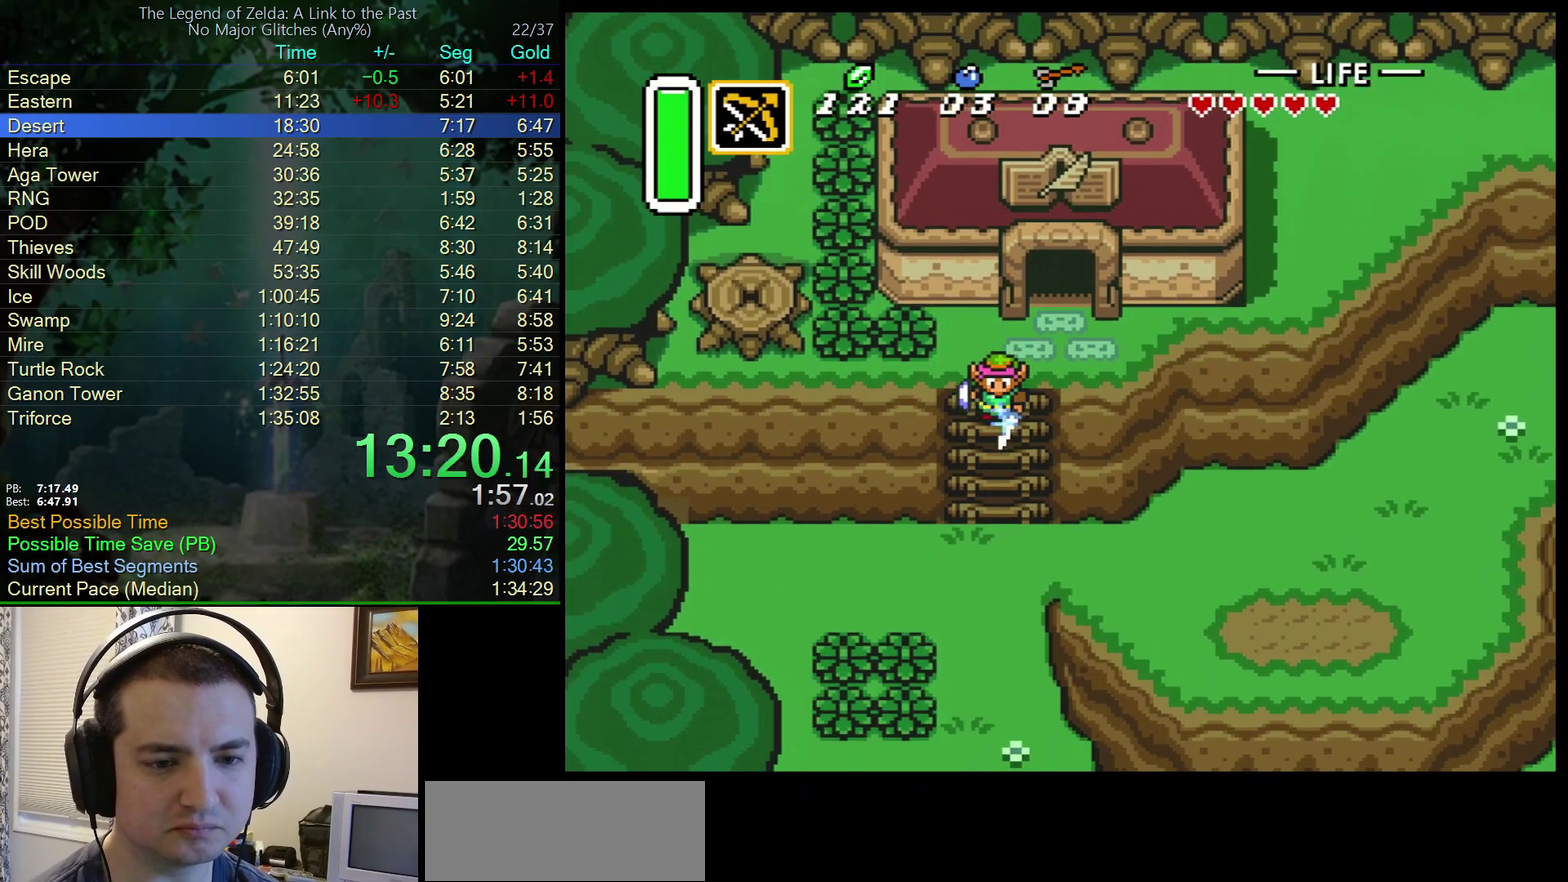
{"buttons": ["B", "DPAD_DOWN"], "events": []}
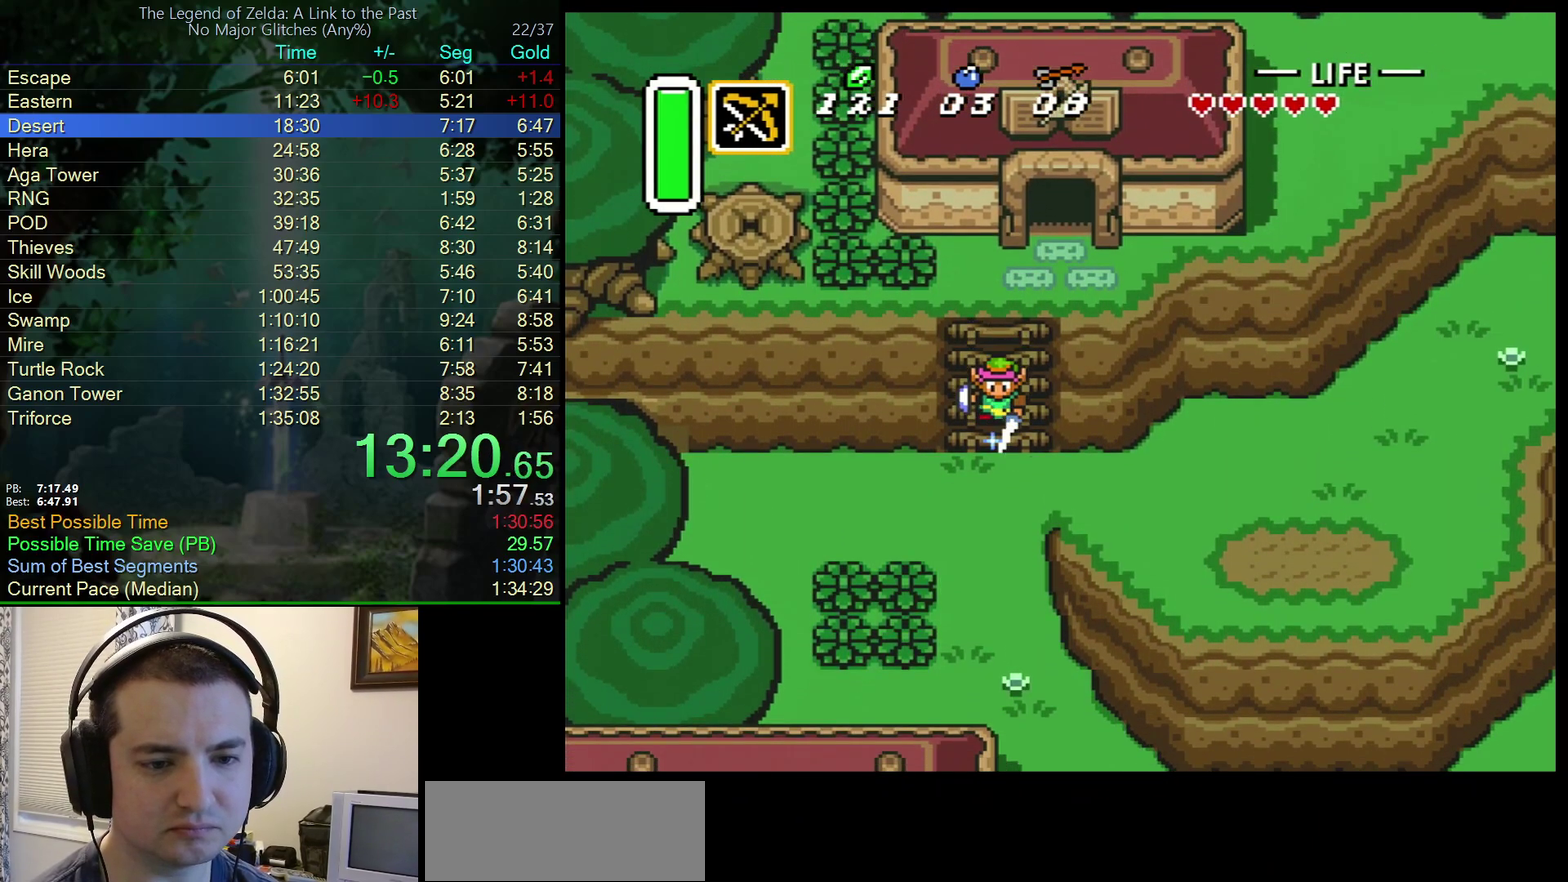
{"buttons": ["DPAD_DOWN"], "events": [[217, "B", "up"]]}
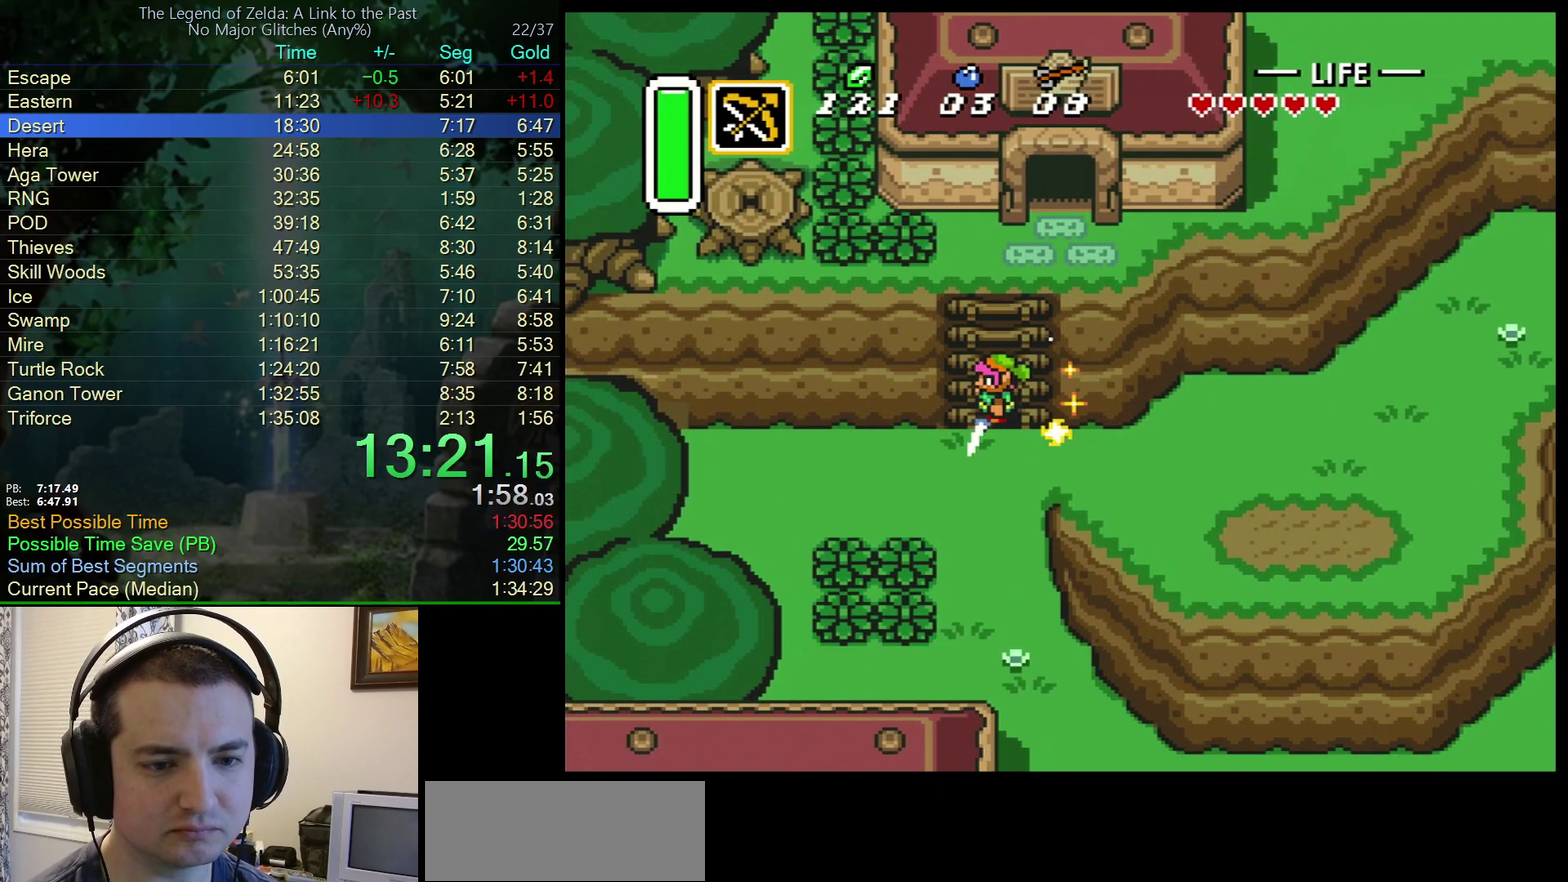
{"buttons": ["DPAD_DOWN"], "events": [[117, "B", "down"], [200, "B", "up"], [283, "B", "down"], [350, "B", "up"]]}
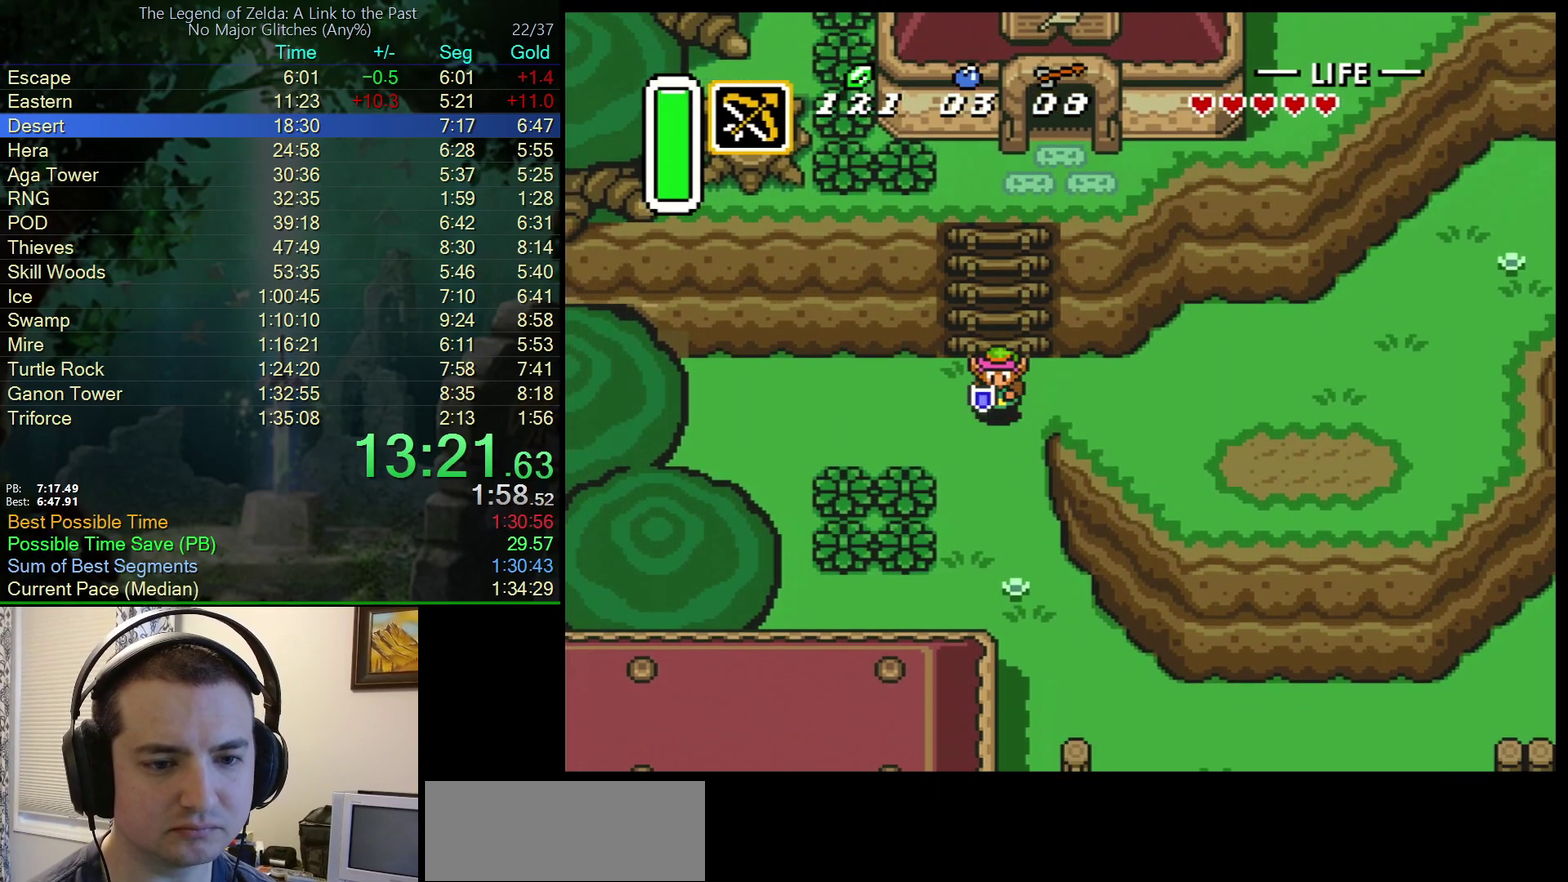
{"buttons": ["DPAD_DOWN", "DPAD_RIGHT"], "events": [[400, "DPAD_RIGHT", "down"], [450, "DPAD_DOWN", "up"], [500, "DPAD_DOWN", "down"]]}
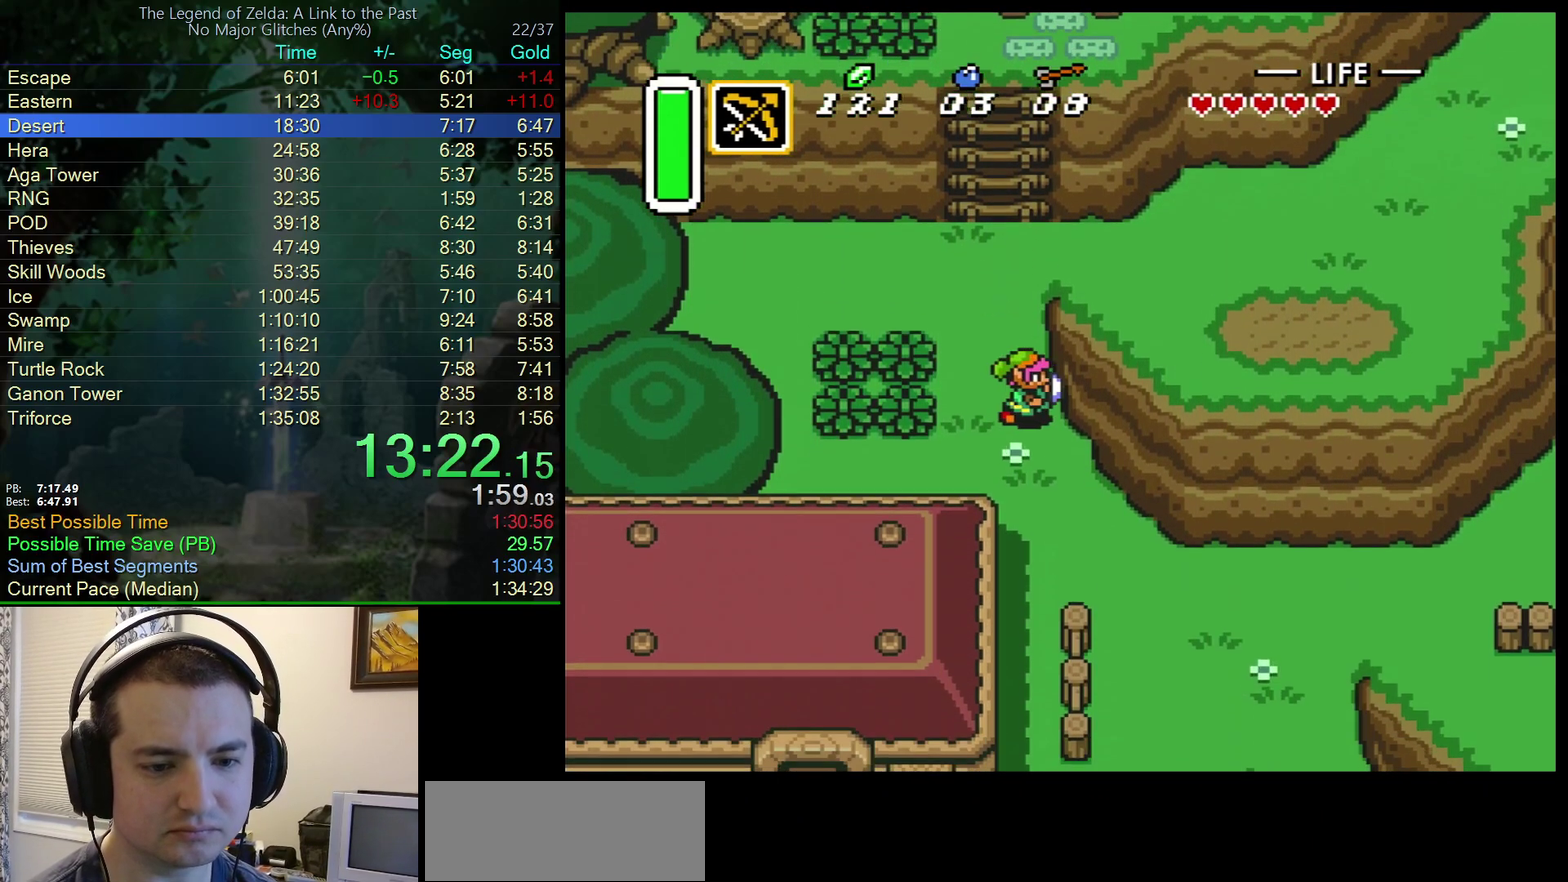
{"buttons": ["A"], "events": [[33, "A", "down"], [83, "DPAD_RIGHT", "up"], [217, "DPAD_DOWN", "up"], [367, "DPAD_DOWN", "down"], [483, "DPAD_DOWN", "up"]]}
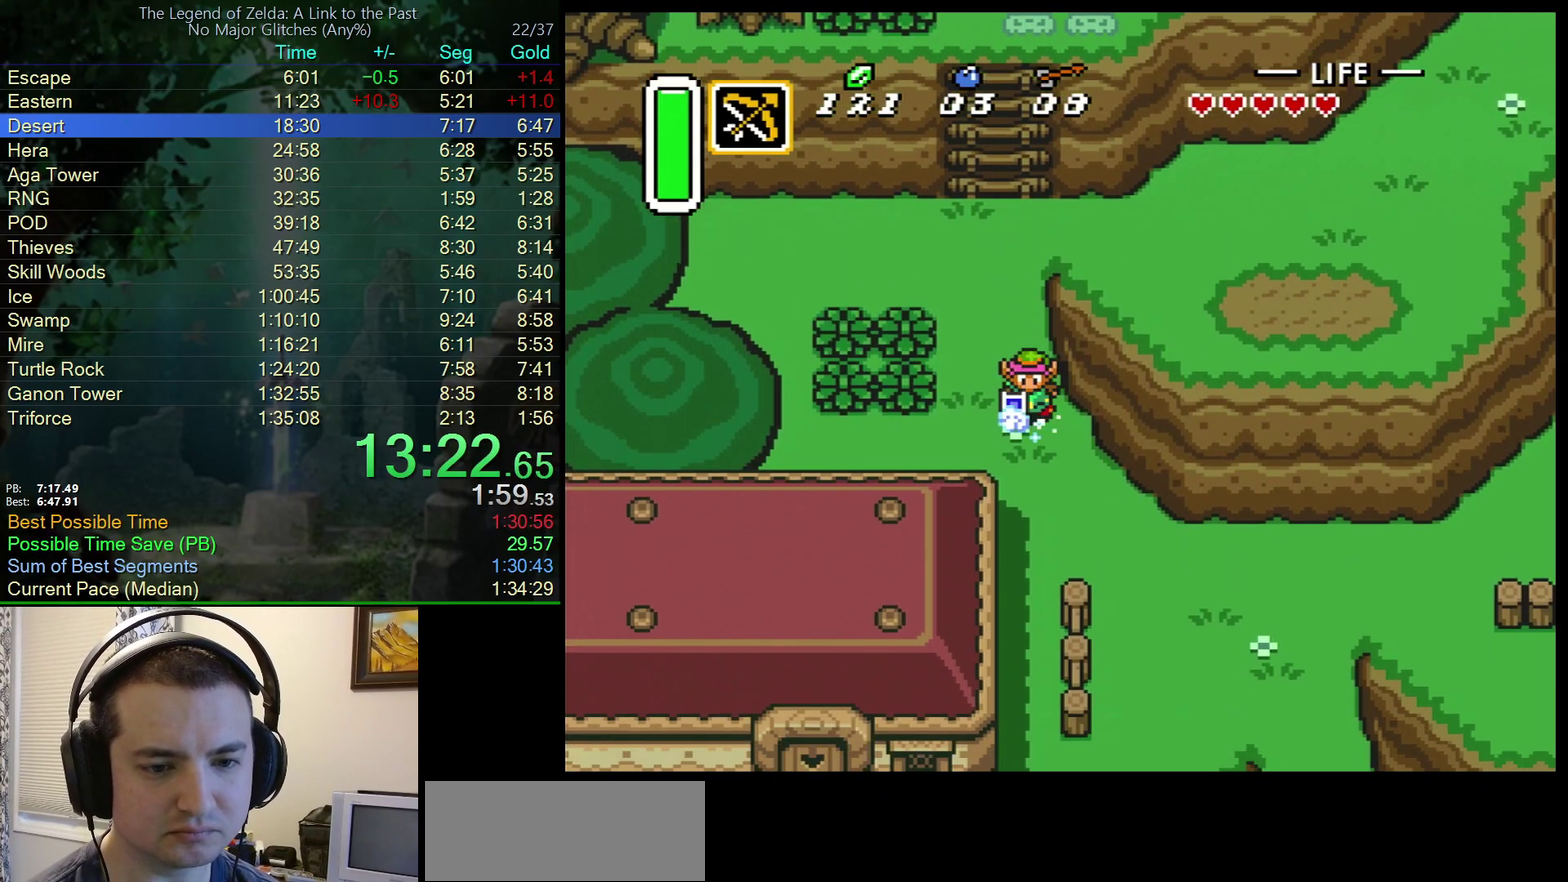
{"buttons": ["A"], "events": []}
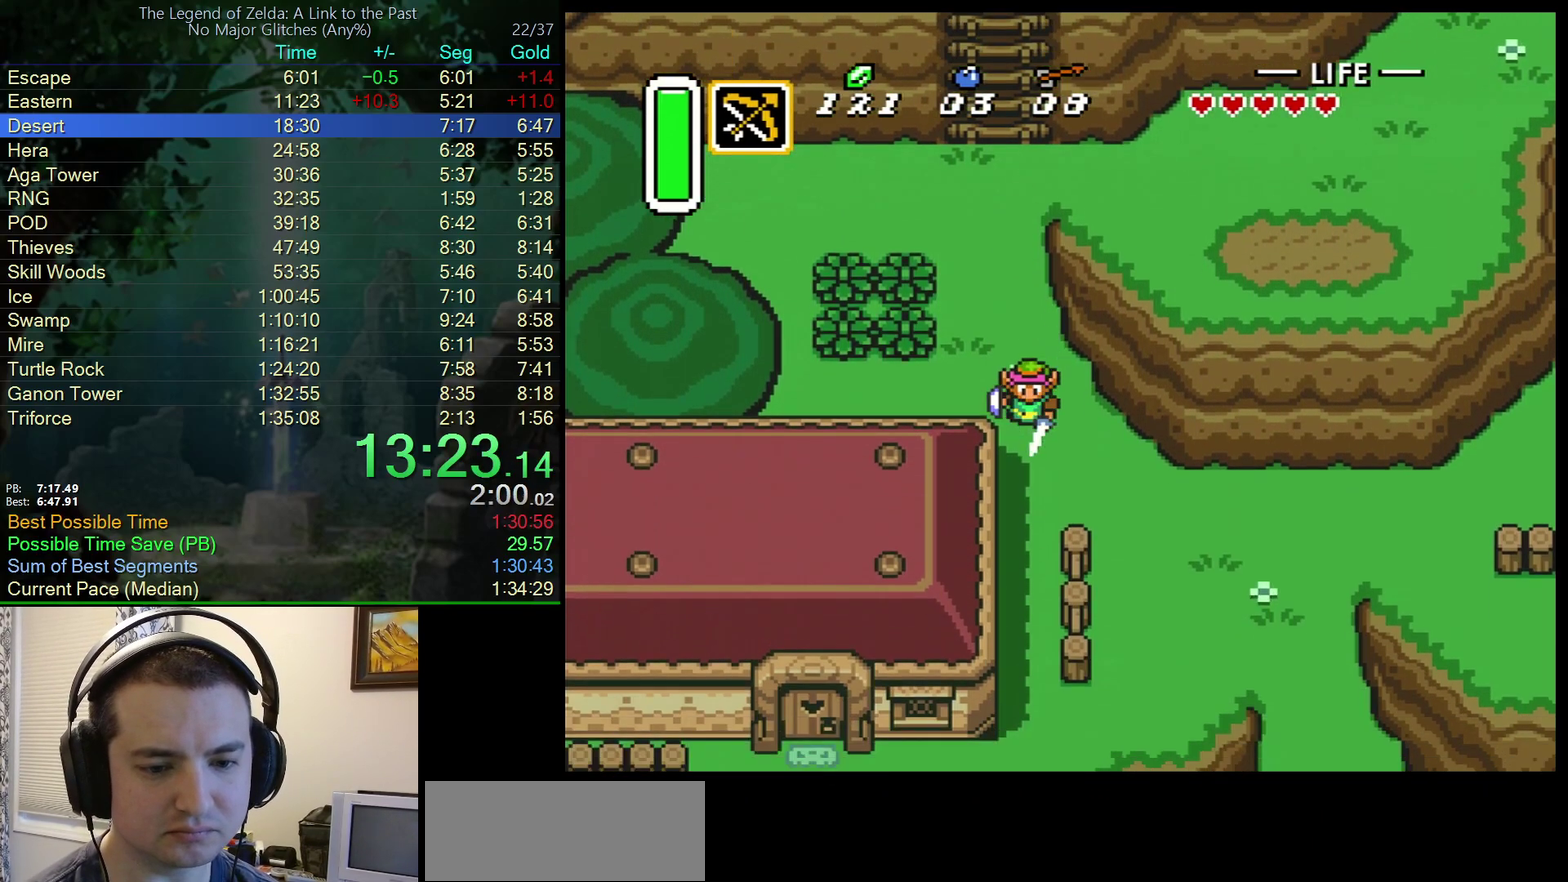
{"buttons": ["A"], "events": []}
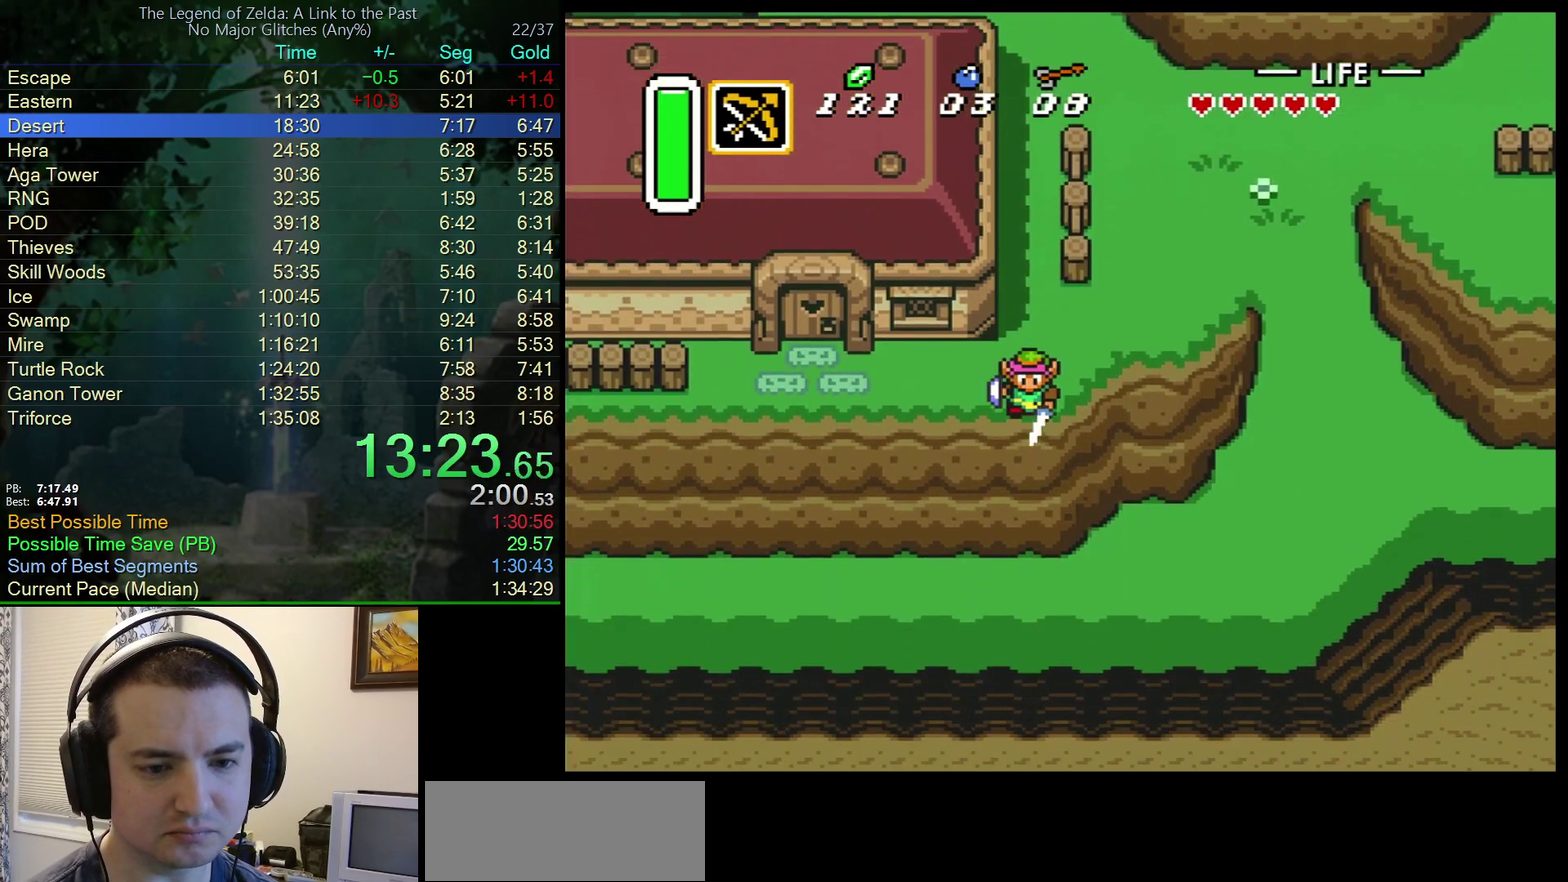
{"buttons": [], "events": [[217, "A", "up"]]}